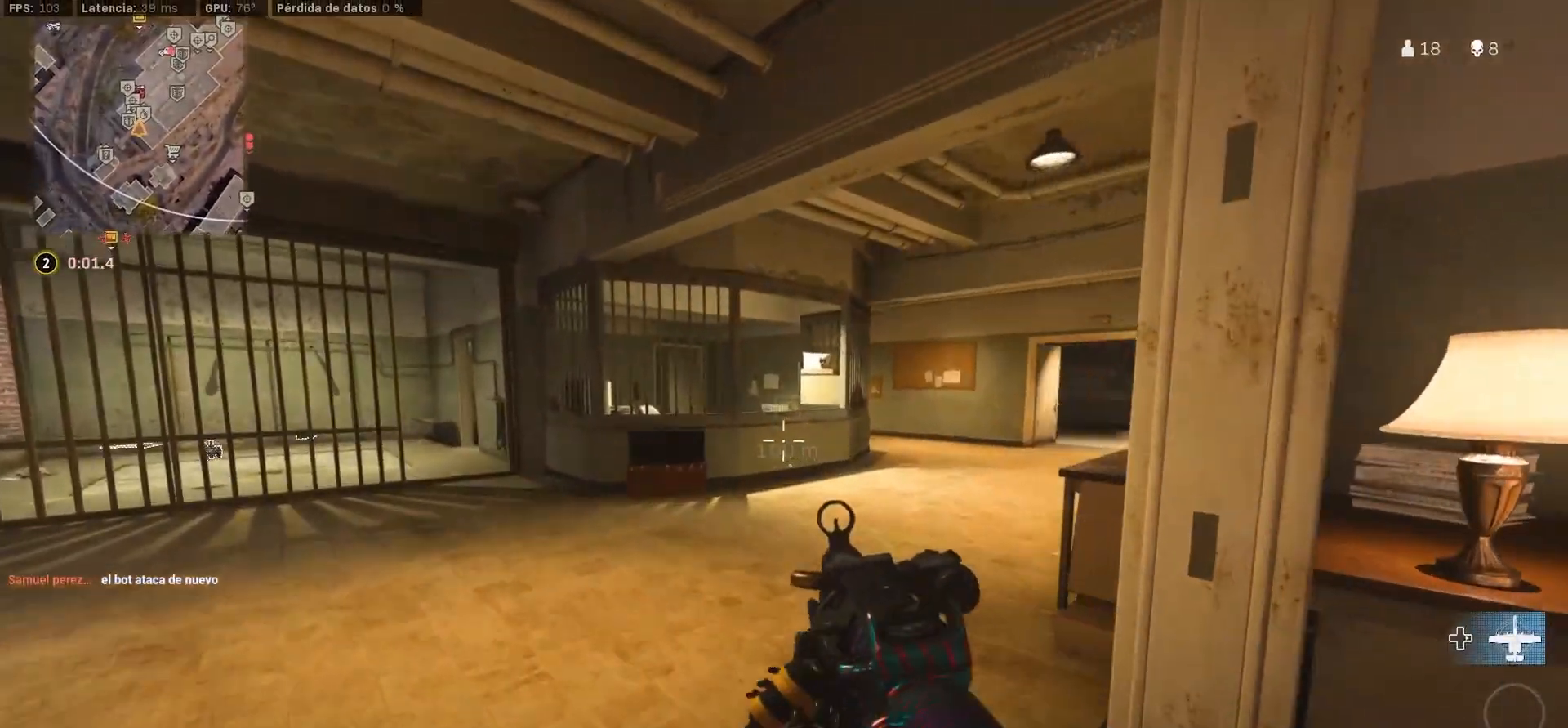
Gameplay with a controller (PlayStation layout); each line is a JSON object with the inputs held at the frame after it. "events" lists button and stick changes between this image and that frame as [ms after this image, input, new state], when the widget could be followed in between. Not read: R1 R2.
{"buttons": ["L2"], "left_stick": "right", "right_stick": "center", "events": [[67, "right_stick", "down-right"], [133, "L2", "down"], [133, "left_stick", "right"], [183, "right_stick", "center"], [283, "right_stick", "right"], [450, "right_stick", "center"]]}
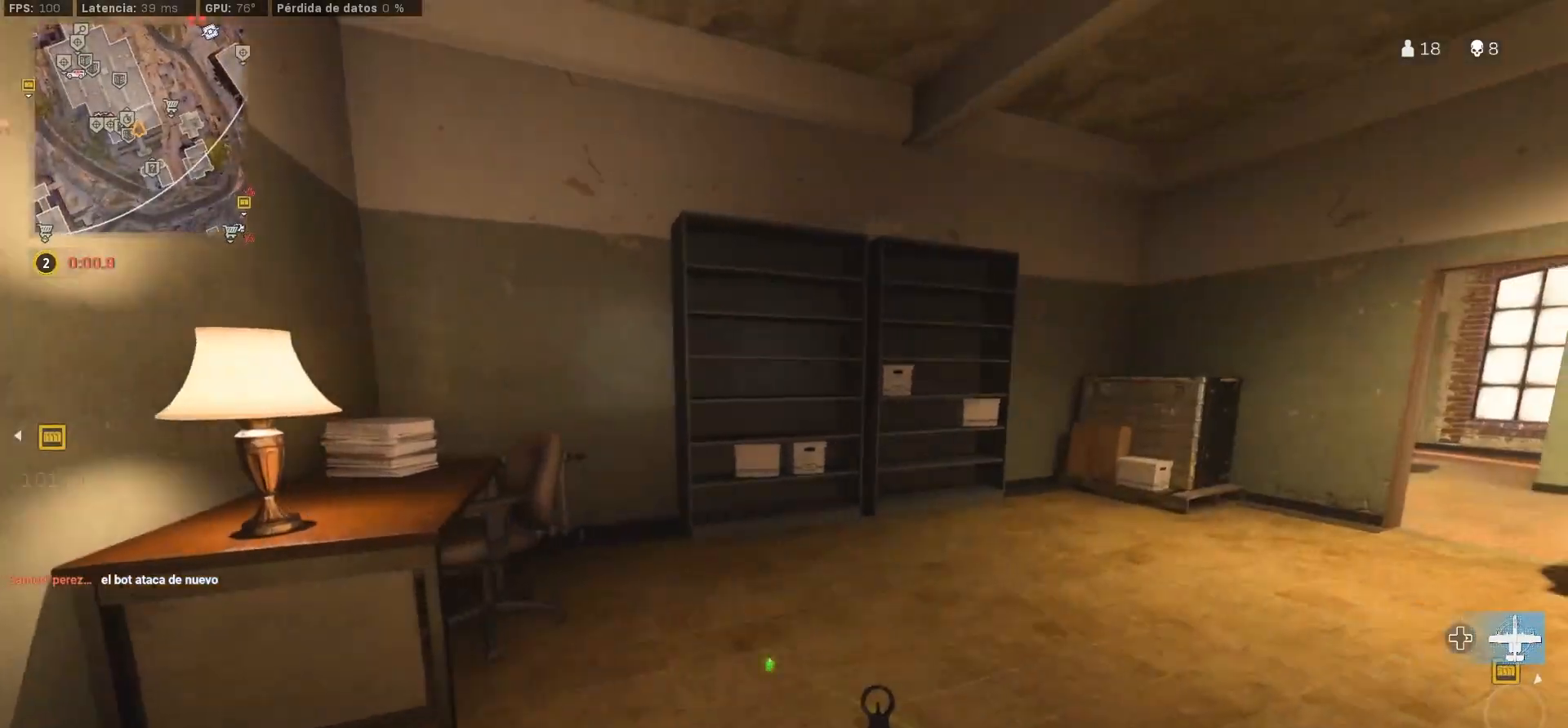
{"buttons": ["L2"], "left_stick": "down-right", "right_stick": "left", "events": [[133, "left_stick", "down-right"], [333, "right_stick", "left"]]}
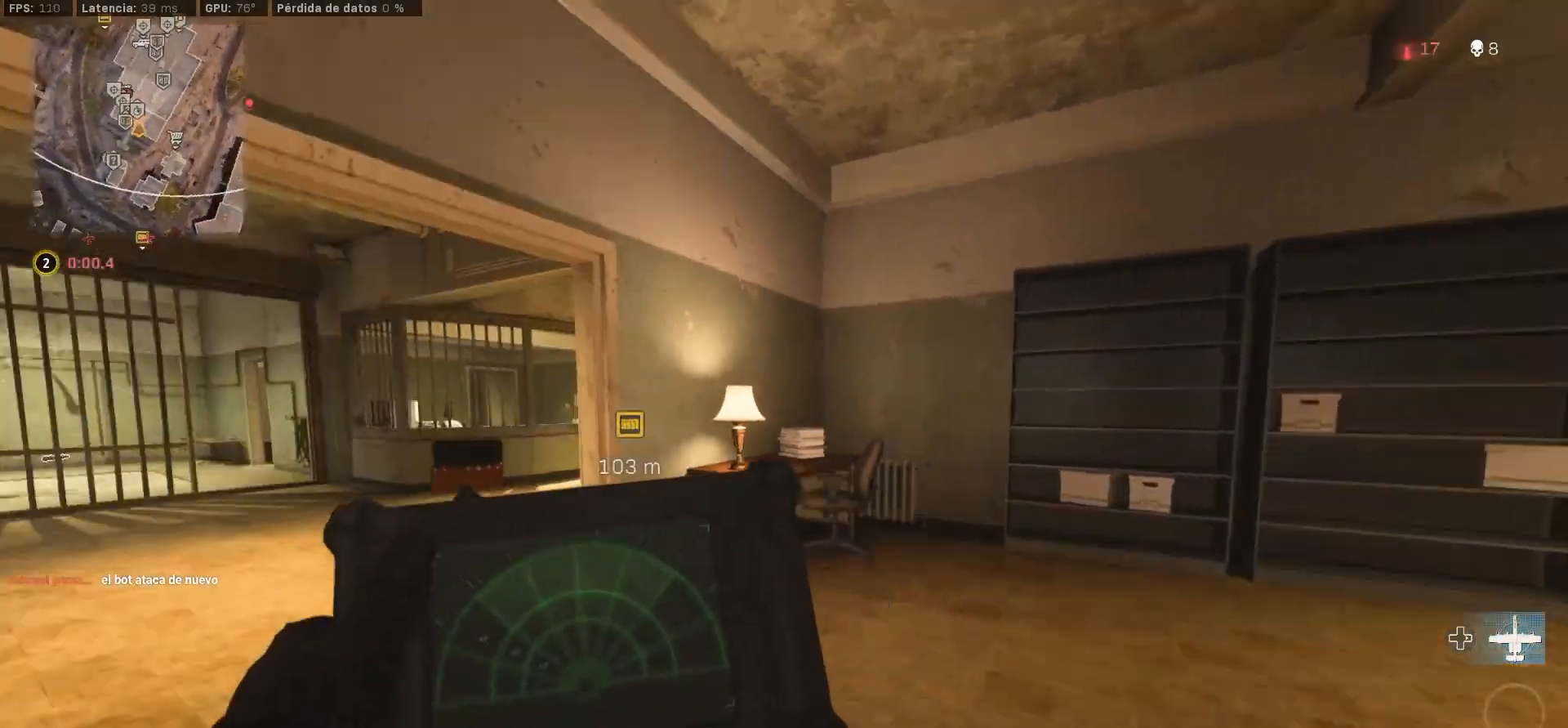
{"buttons": ["L2"], "left_stick": "up", "right_stick": "center", "events": [[17, "left_stick", "left"], [17, "right_stick", "center"], [183, "left_stick", "up-left"], [467, "left_stick", "up"]]}
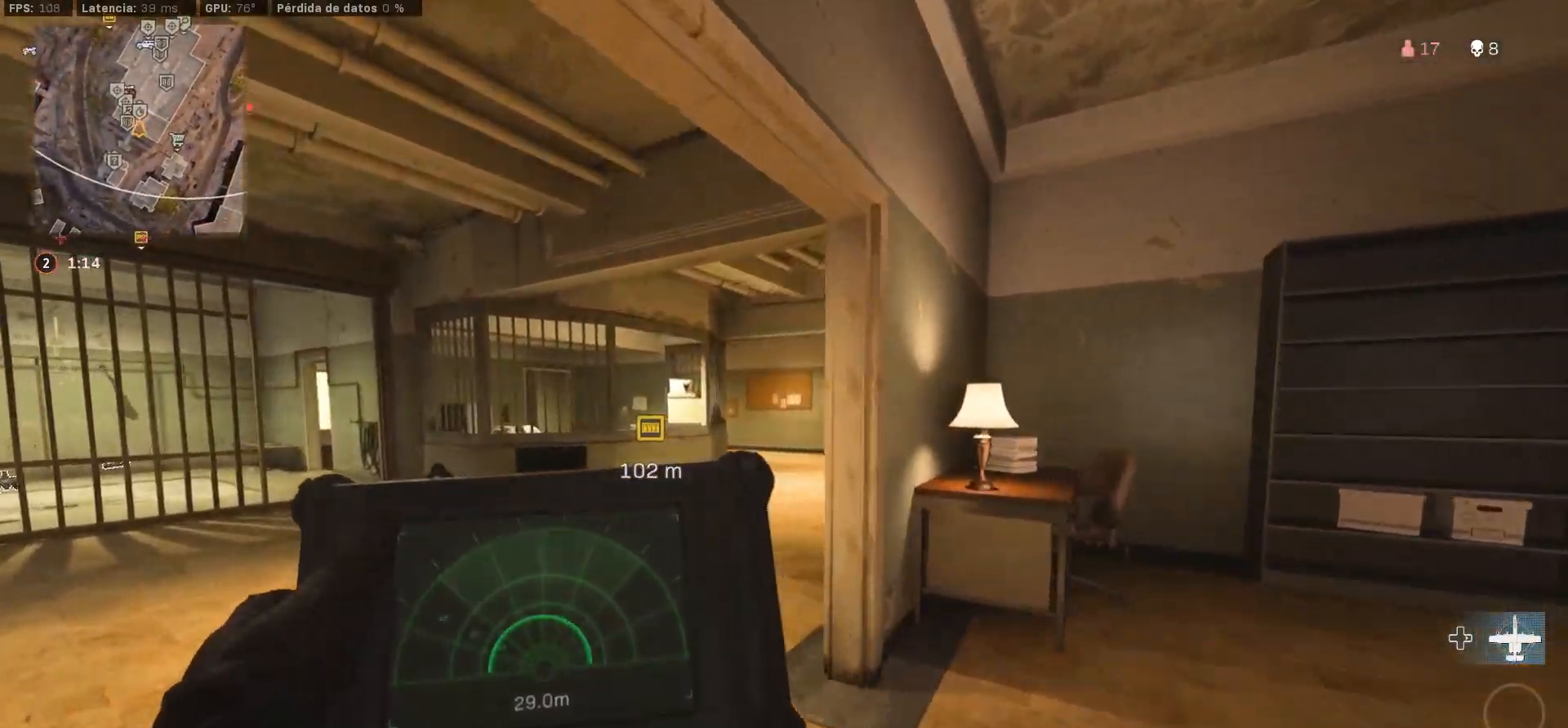
{"buttons": ["L2"], "left_stick": "up", "right_stick": "center", "events": [[350, "right_stick", "right"], [450, "right_stick", "center"]]}
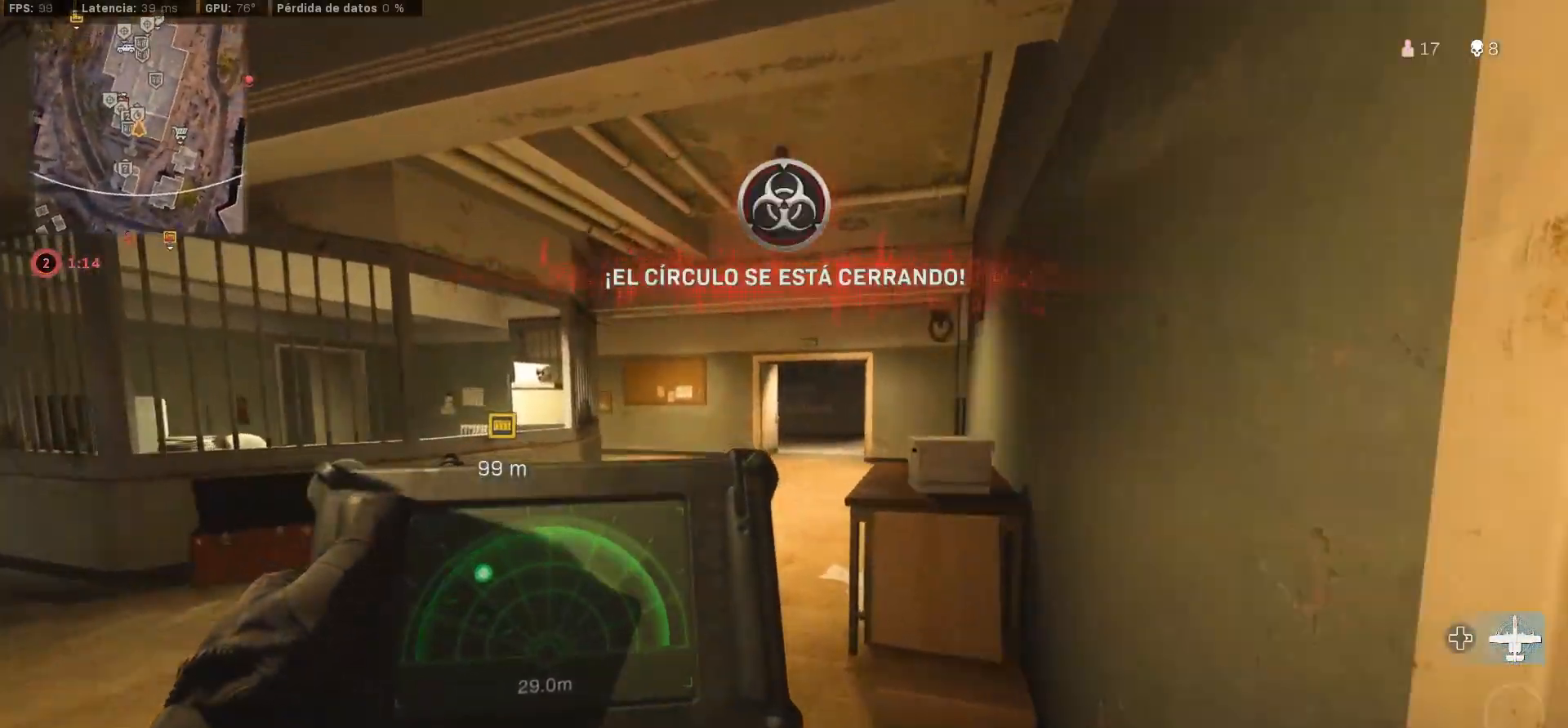
{"buttons": [], "left_stick": "up", "right_stick": "right", "events": [[50, "L2", "up"], [350, "L3", "down"], [417, "right_stick", "right"], [433, "L3", "up"]]}
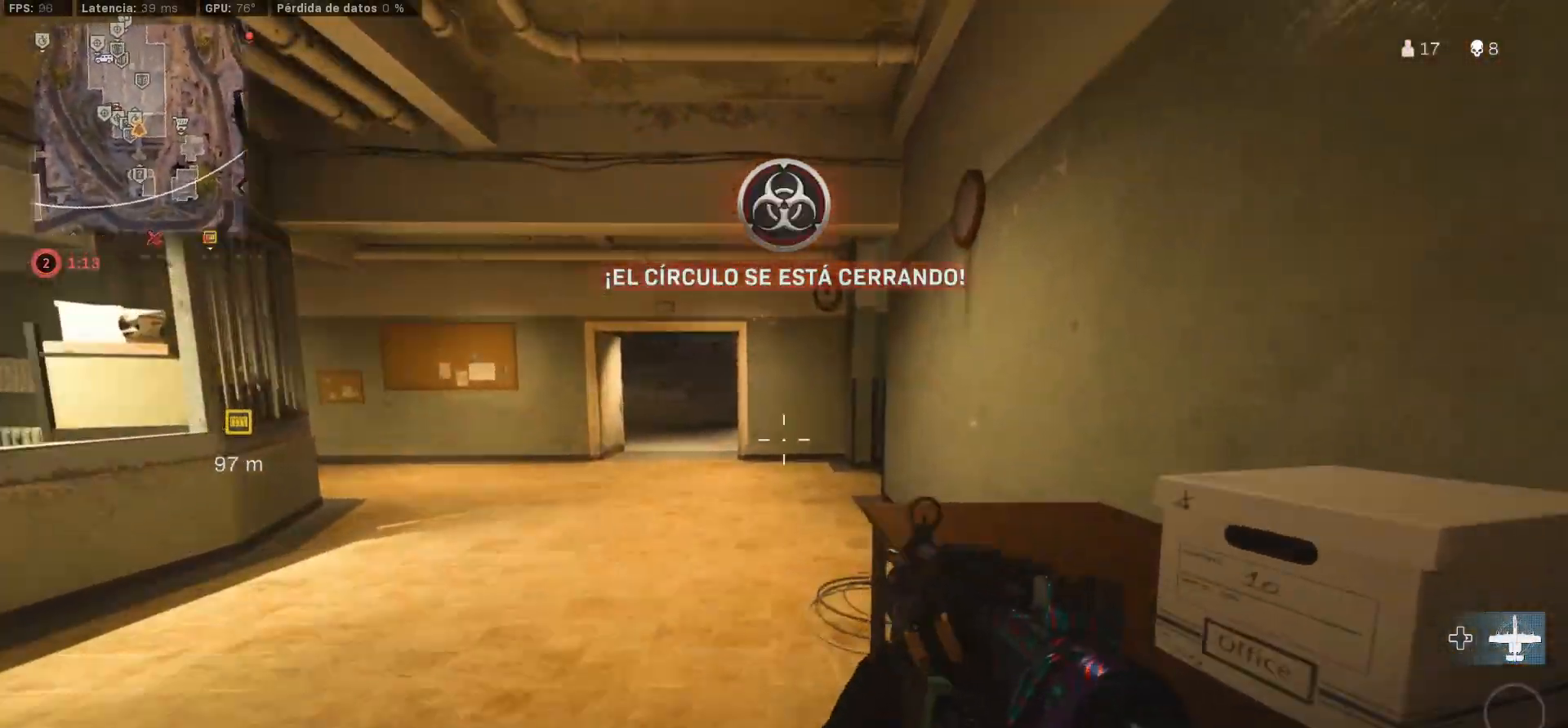
{"buttons": [], "left_stick": "up", "right_stick": "center", "events": [[17, "L3", "down"], [17, "TRIANGLE", "down"], [17, "right_stick", "center"], [100, "L3", "up"], [117, "TRIANGLE", "up"], [217, "L3", "down"], [333, "L3", "up"], [383, "L3", "down"], [500, "L3", "up"]]}
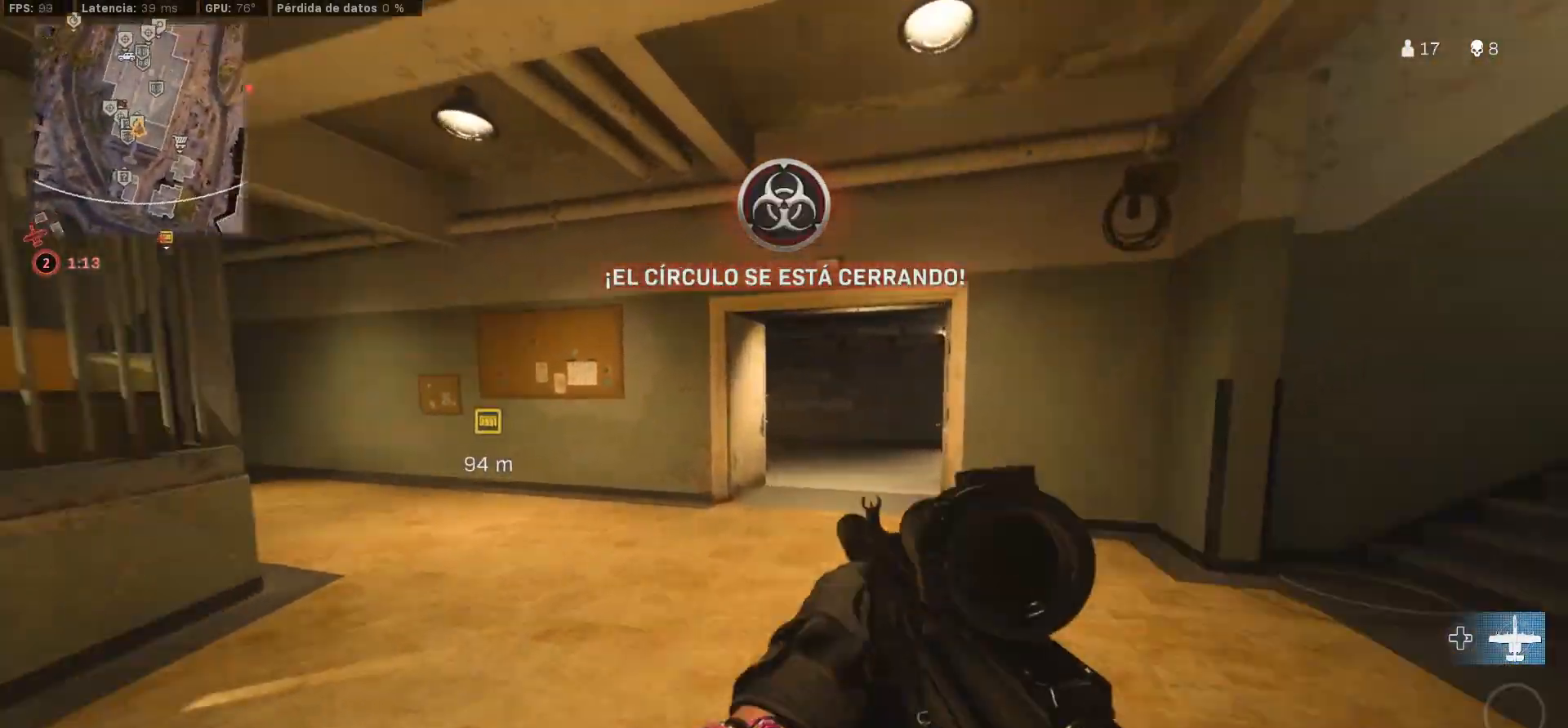
{"buttons": [], "left_stick": "up-right", "right_stick": "right", "events": [[83, "L3", "down"], [183, "L3", "up"], [217, "left_stick", "up-right"], [217, "right_stick", "left"], [400, "right_stick", "right"]]}
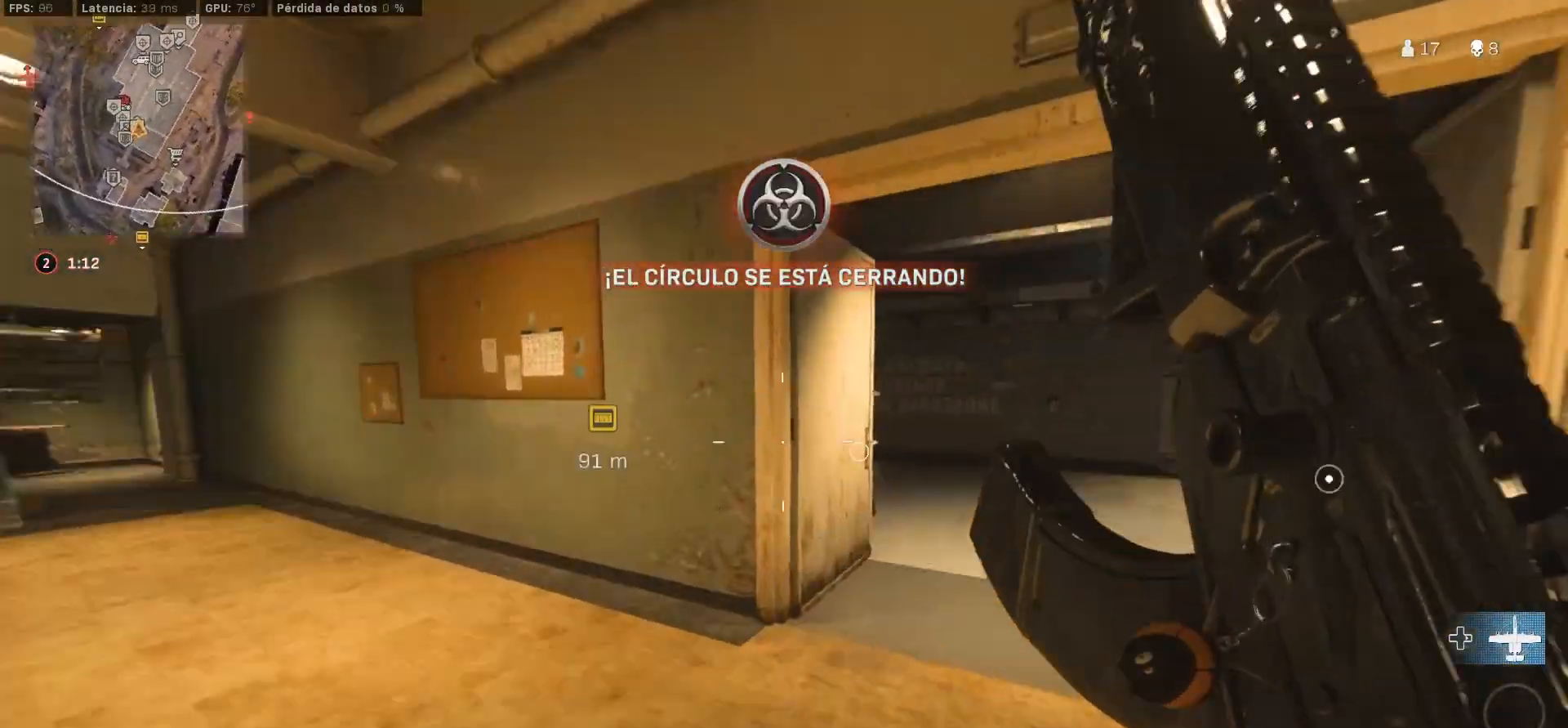
{"buttons": [], "left_stick": "up-right", "right_stick": "left", "events": [[100, "right_stick", "center"], [367, "CIRCLE", "down"], [383, "right_stick", "left"], [417, "CIRCLE", "up"]]}
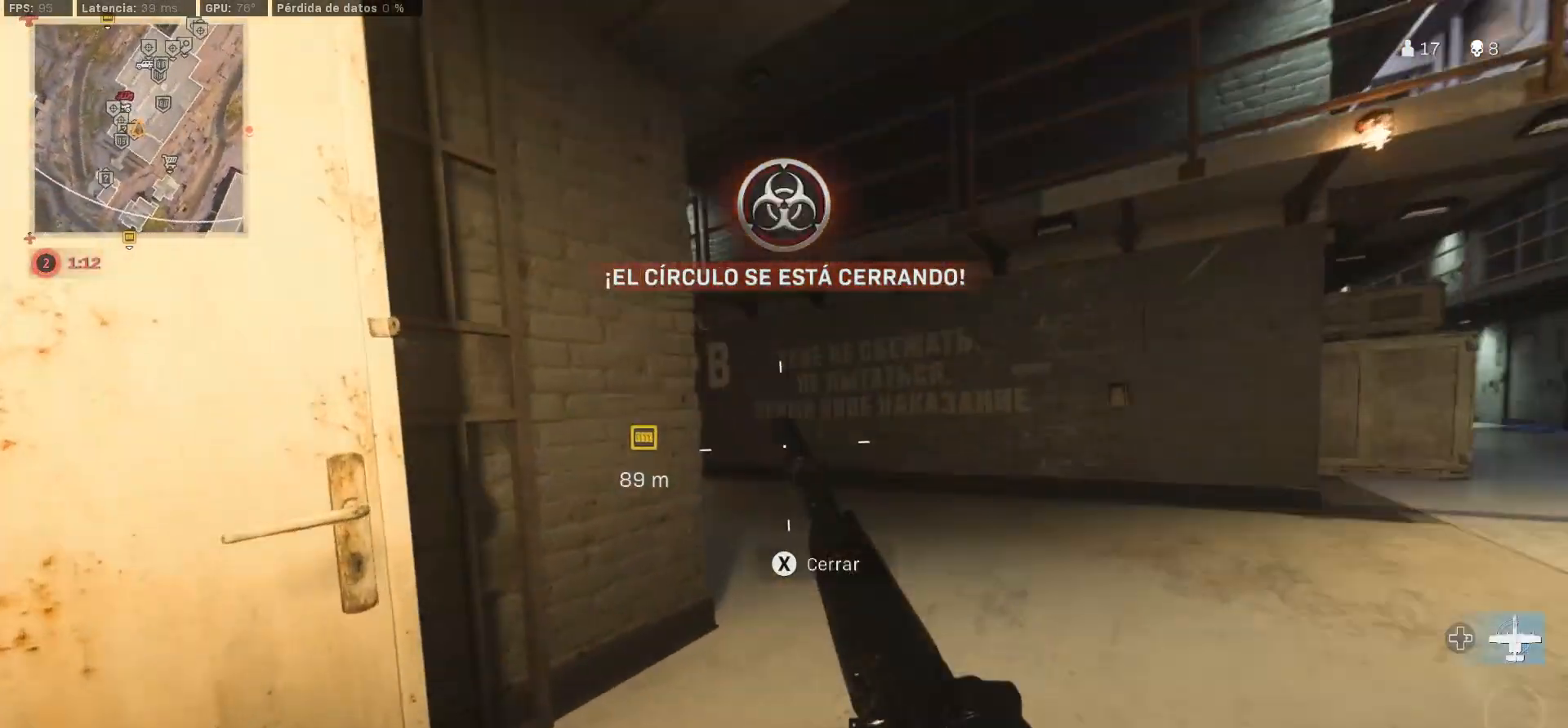
{"buttons": ["L3"], "left_stick": "up", "right_stick": "center", "events": [[33, "CIRCLE", "down"], [100, "CIRCLE", "up"], [100, "right_stick", "center"], [117, "left_stick", "up-left"], [233, "CROSS", "down"], [283, "left_stick", "up"], [317, "CROSS", "up"], [483, "L3", "down"]]}
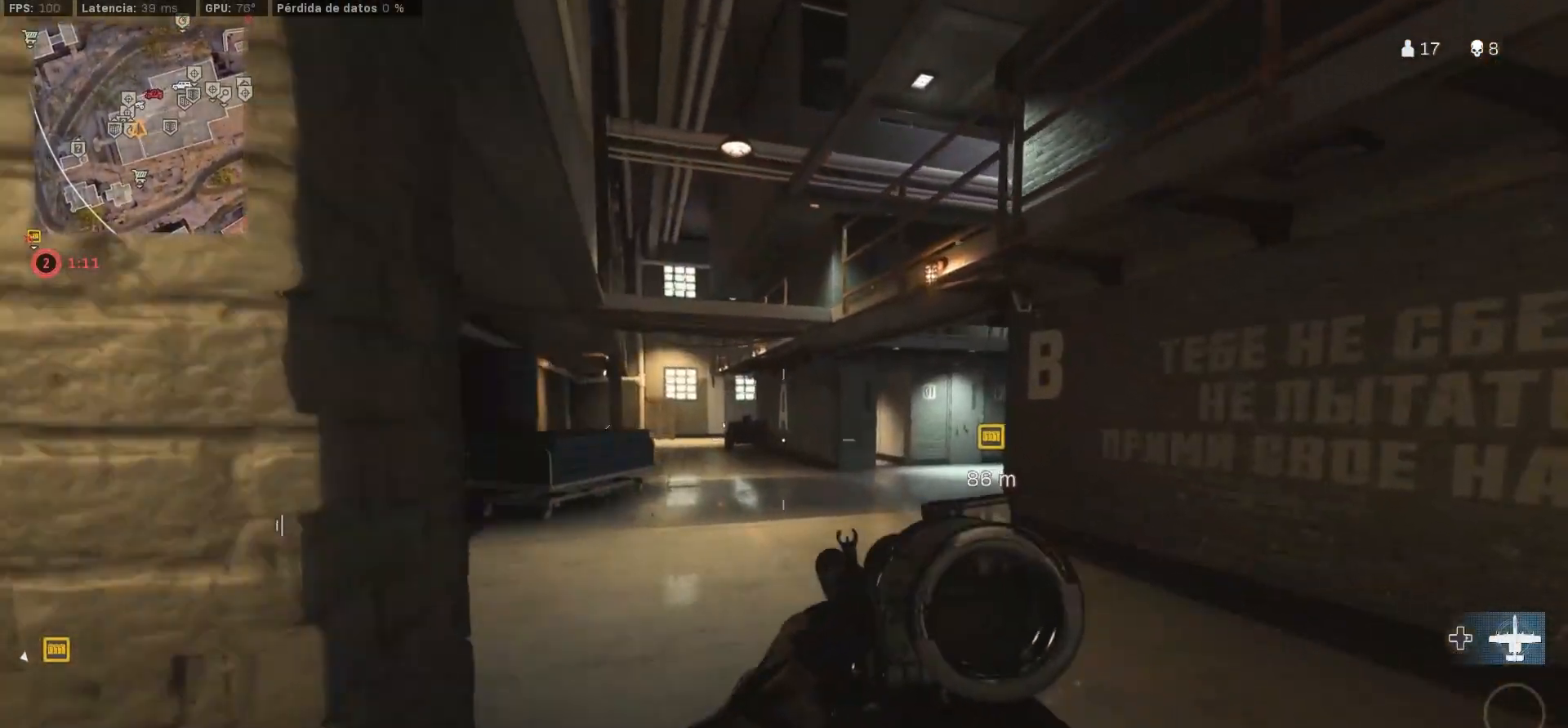
{"buttons": [], "left_stick": "up-left", "right_stick": "right", "events": [[17, "left_stick", "up-left"], [67, "L3", "up"], [117, "TRIANGLE", "down"], [167, "L3", "down"], [217, "TRIANGLE", "up"], [283, "L3", "up"], [350, "L3", "down"], [467, "L3", "up"], [467, "right_stick", "right"]]}
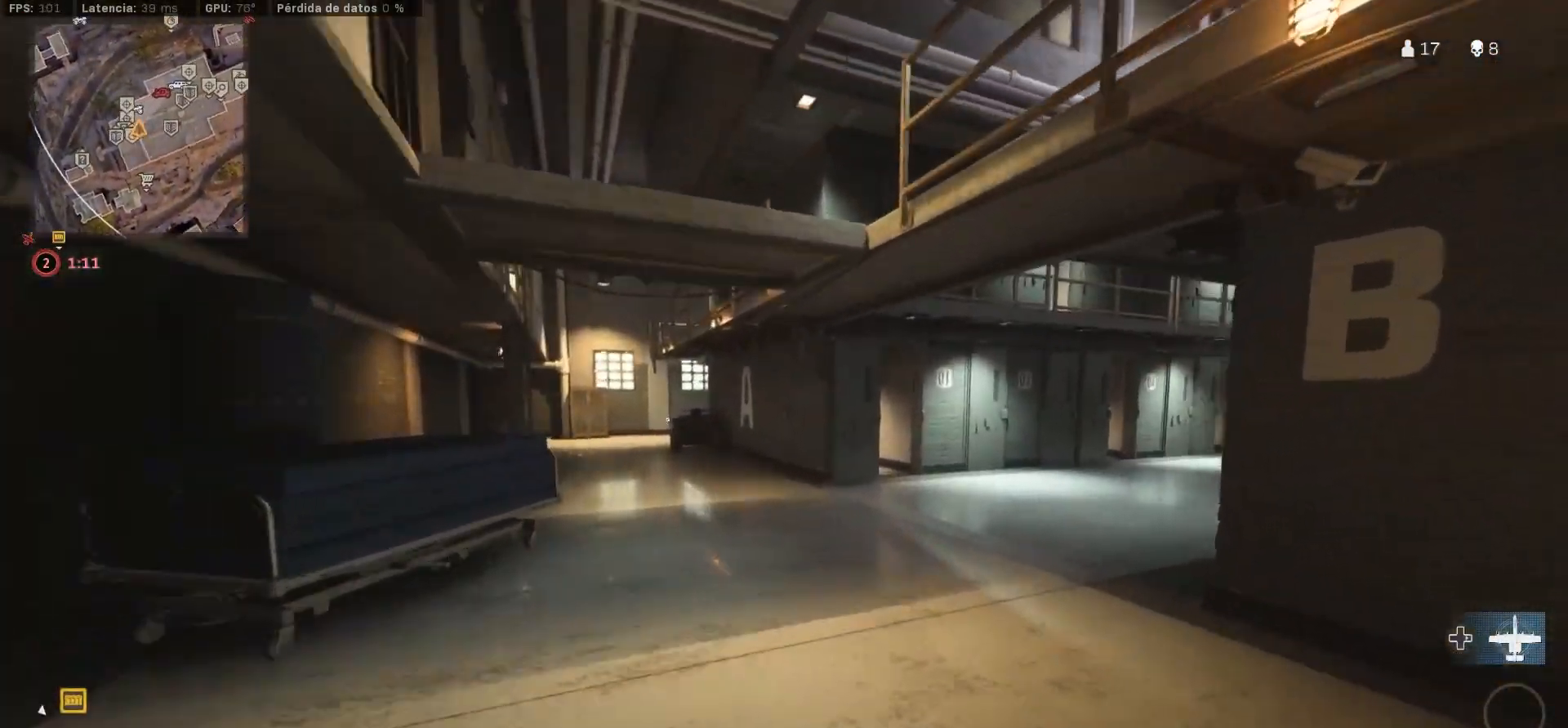
{"buttons": ["L1"], "left_stick": "left", "right_stick": "center", "events": [[100, "L3", "down"], [150, "L3", "up"], [150, "left_stick", "left"], [183, "right_stick", "center"], [367, "L1", "down"]]}
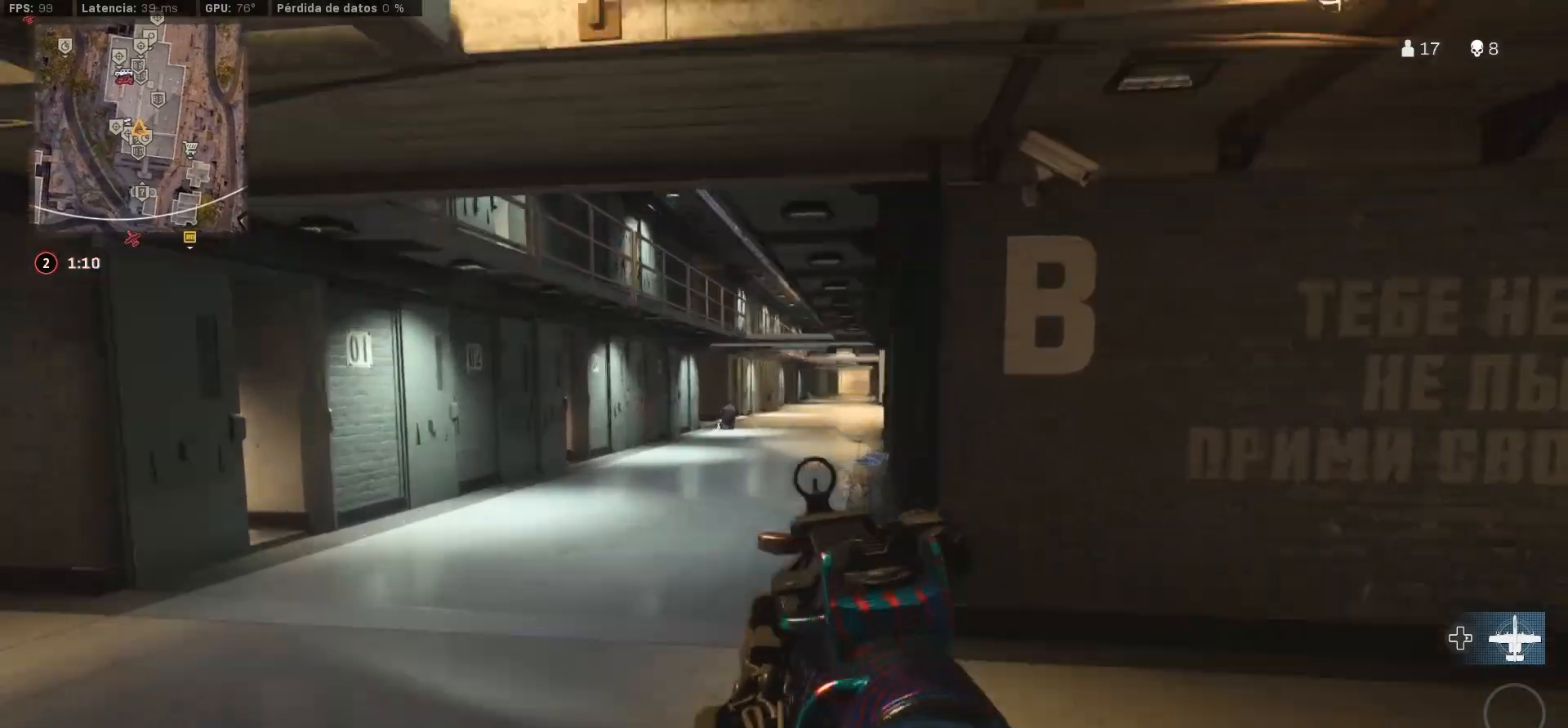
{"buttons": ["L1"], "left_stick": "up-left", "right_stick": "down-right", "events": [[50, "right_stick", "up-left"], [67, "left_stick", "up"], [117, "left_stick", "up-right"], [300, "right_stick", "center"], [400, "left_stick", "up-left"], [483, "right_stick", "down-right"]]}
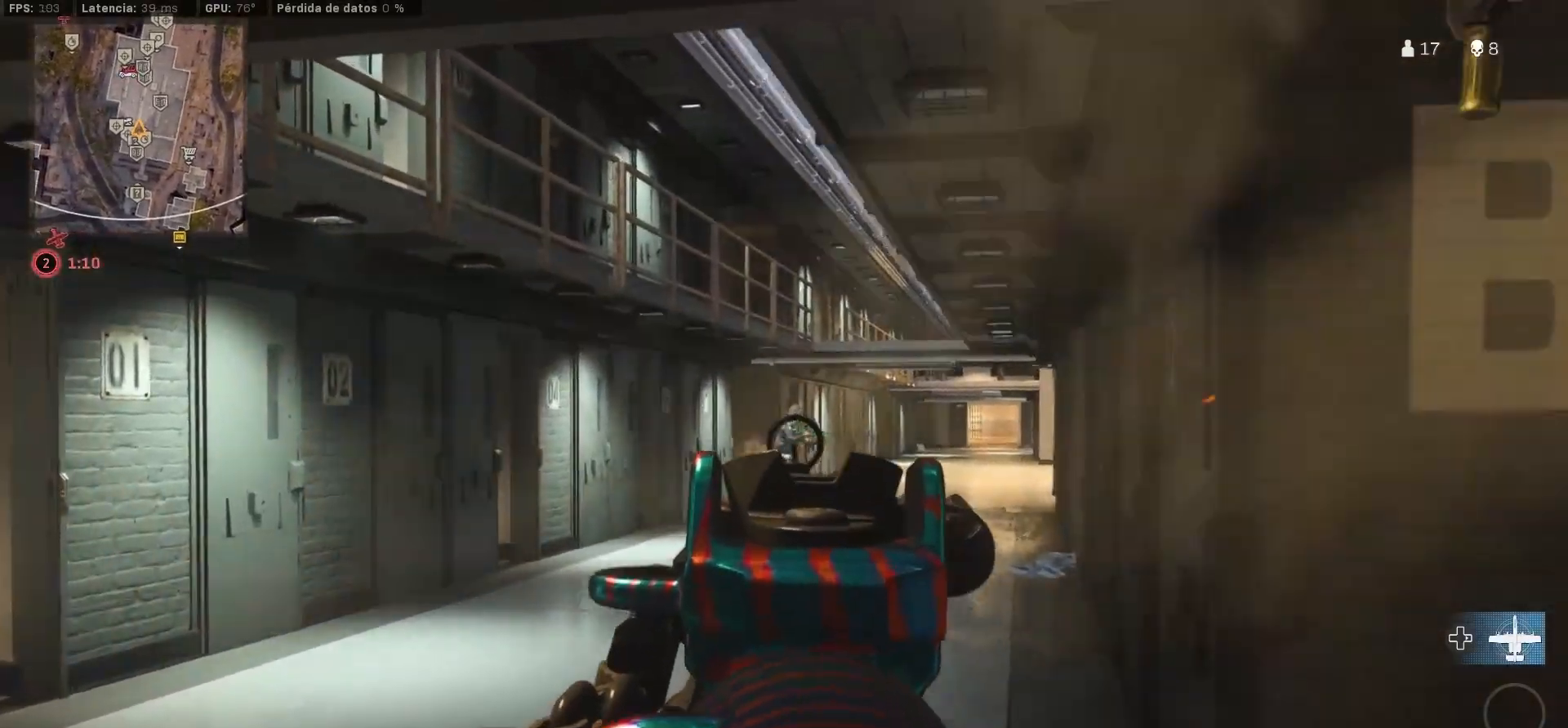
{"buttons": ["L1"], "left_stick": "up-right", "right_stick": "center", "events": [[50, "right_stick", "center"], [67, "left_stick", "left"], [200, "right_stick", "down-right"], [283, "right_stick", "down-left"], [350, "right_stick", "center"], [433, "left_stick", "up-right"]]}
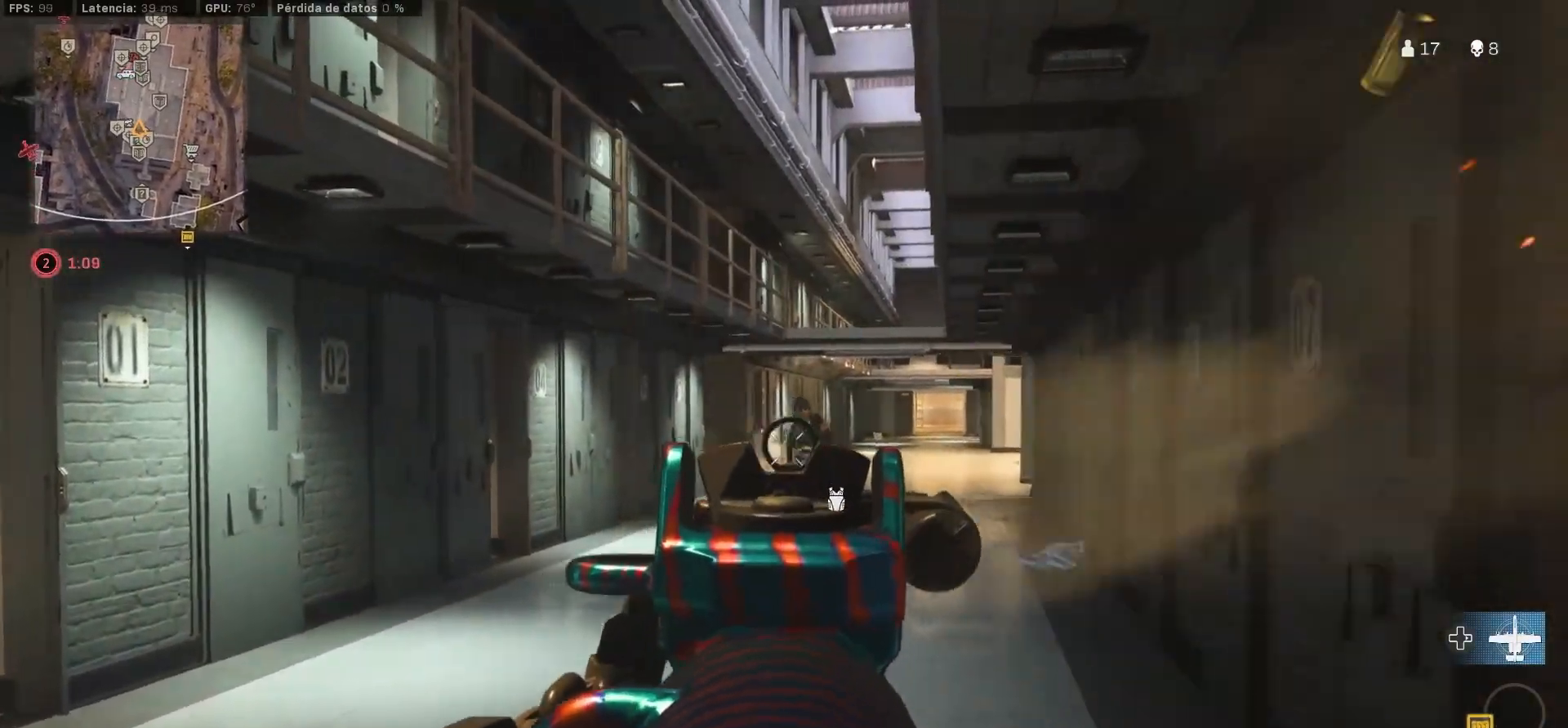
{"buttons": ["CROSS", "L1"], "left_stick": "left", "right_stick": "center", "events": [[33, "right_stick", "down-right"], [150, "left_stick", "up-left"], [150, "right_stick", "center"], [250, "left_stick", "left"], [250, "right_stick", "down-right"], [400, "right_stick", "center"], [433, "CROSS", "down"]]}
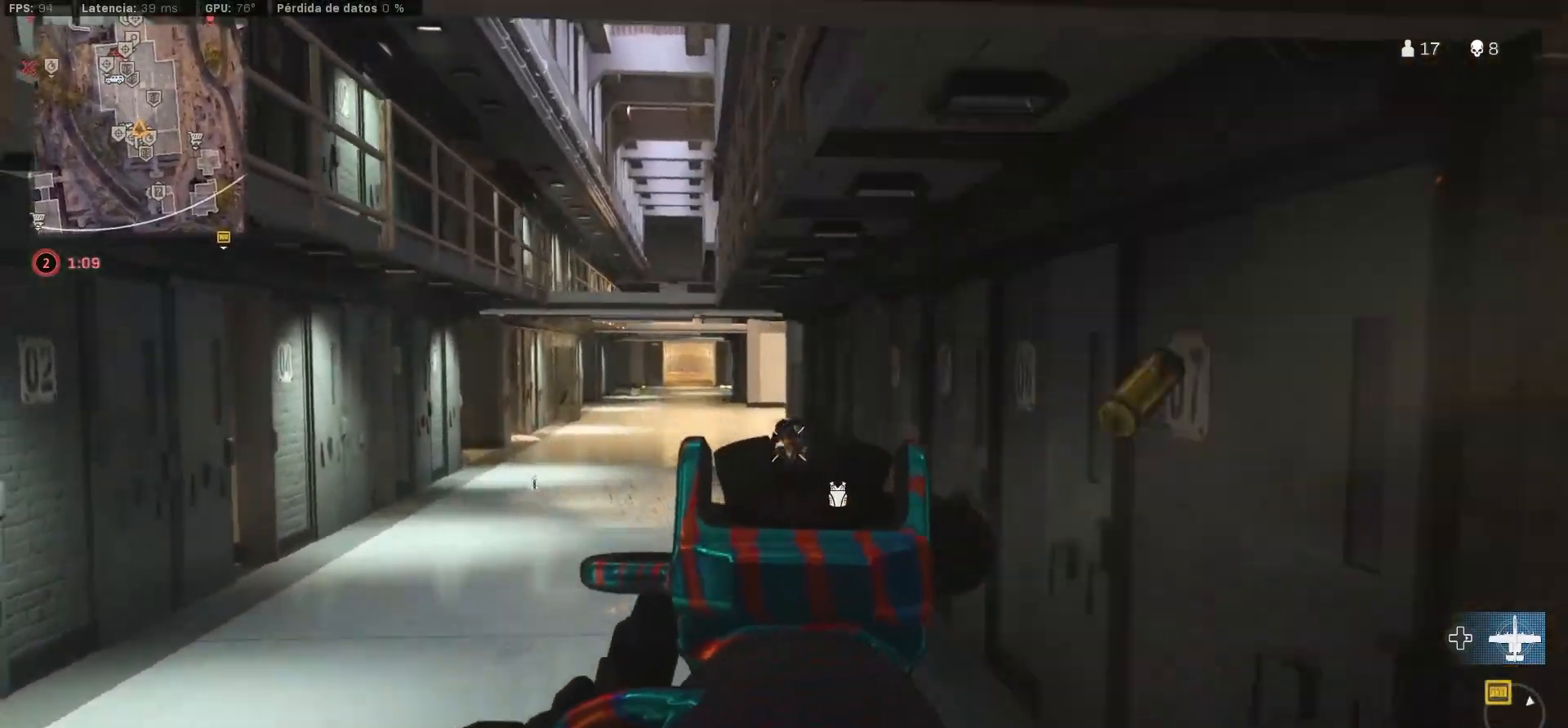
{"buttons": ["L1"], "left_stick": "left", "right_stick": "center", "events": [[100, "CROSS", "up"], [100, "right_stick", "down-right"], [283, "right_stick", "up-right"], [450, "right_stick", "up-left"], [500, "right_stick", "center"]]}
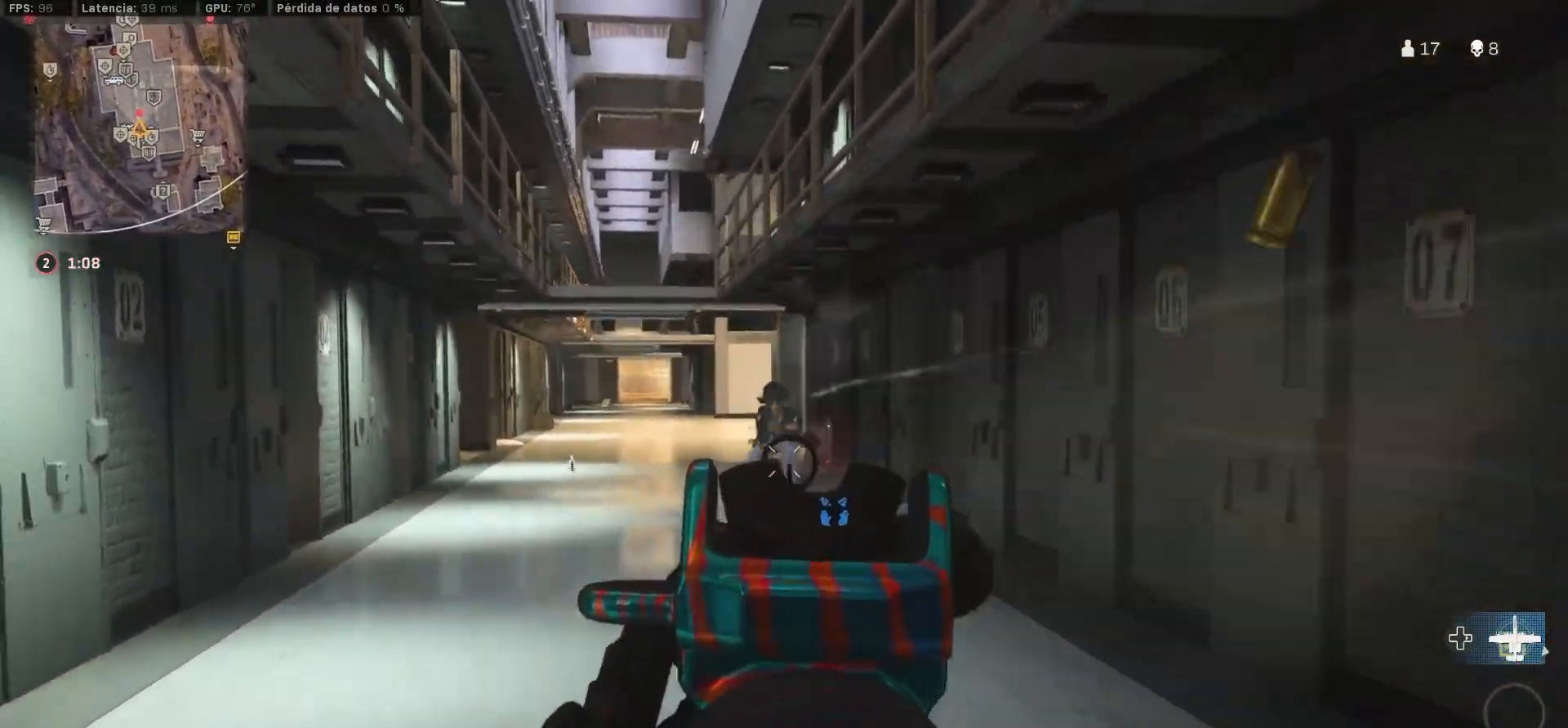
{"buttons": ["L1"], "left_stick": "right", "right_stick": "center", "events": [[83, "left_stick", "down-right"], [83, "right_stick", "left"], [167, "right_stick", "center"], [233, "left_stick", "right"], [233, "right_stick", "down-right"], [383, "CROSS", "down"], [383, "right_stick", "center"], [500, "CROSS", "up"]]}
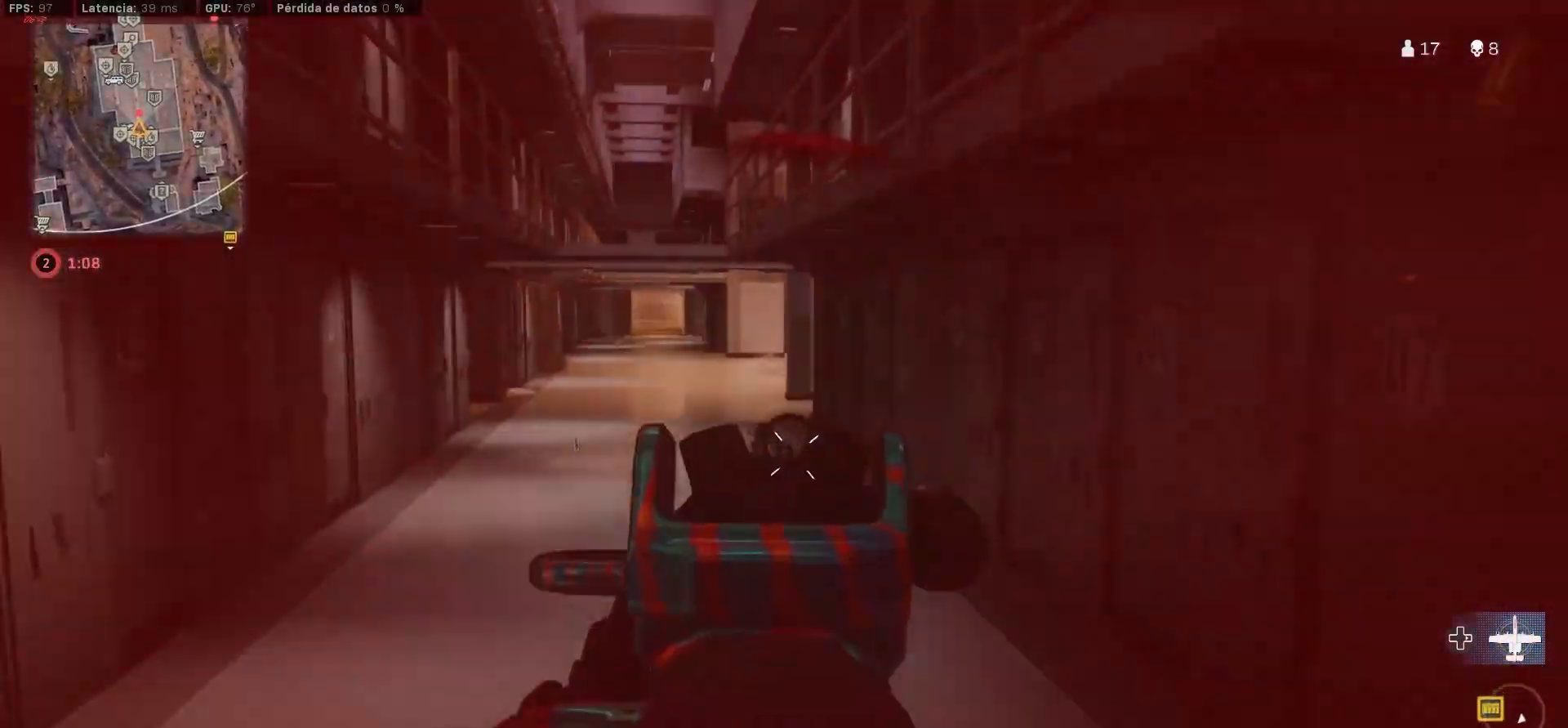
{"buttons": ["L1"], "left_stick": "up-left", "right_stick": "center"}
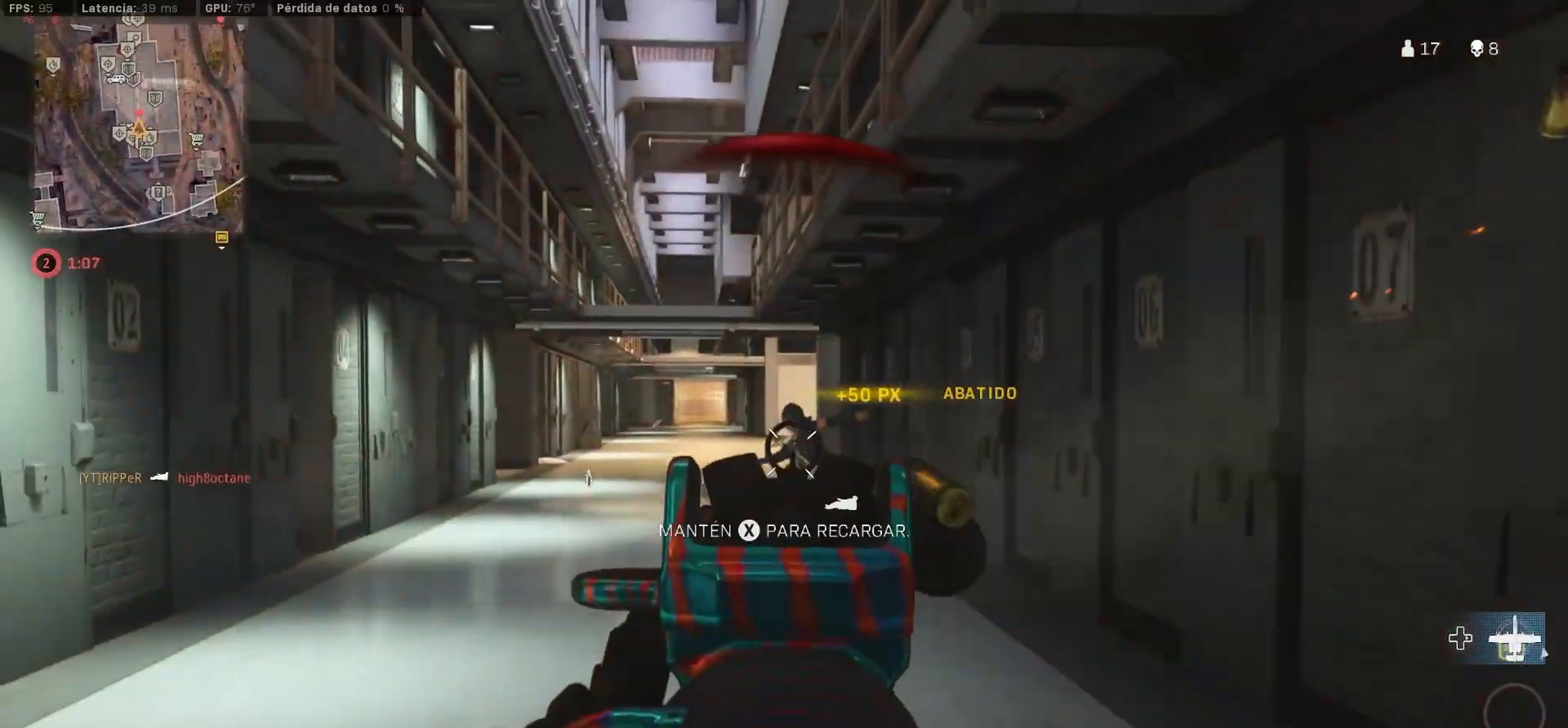
{"buttons": [], "left_stick": "up-left", "right_stick": "center", "events": [[67, "L1", "up"], [67, "right_stick", "left"], [233, "right_stick", "center"]]}
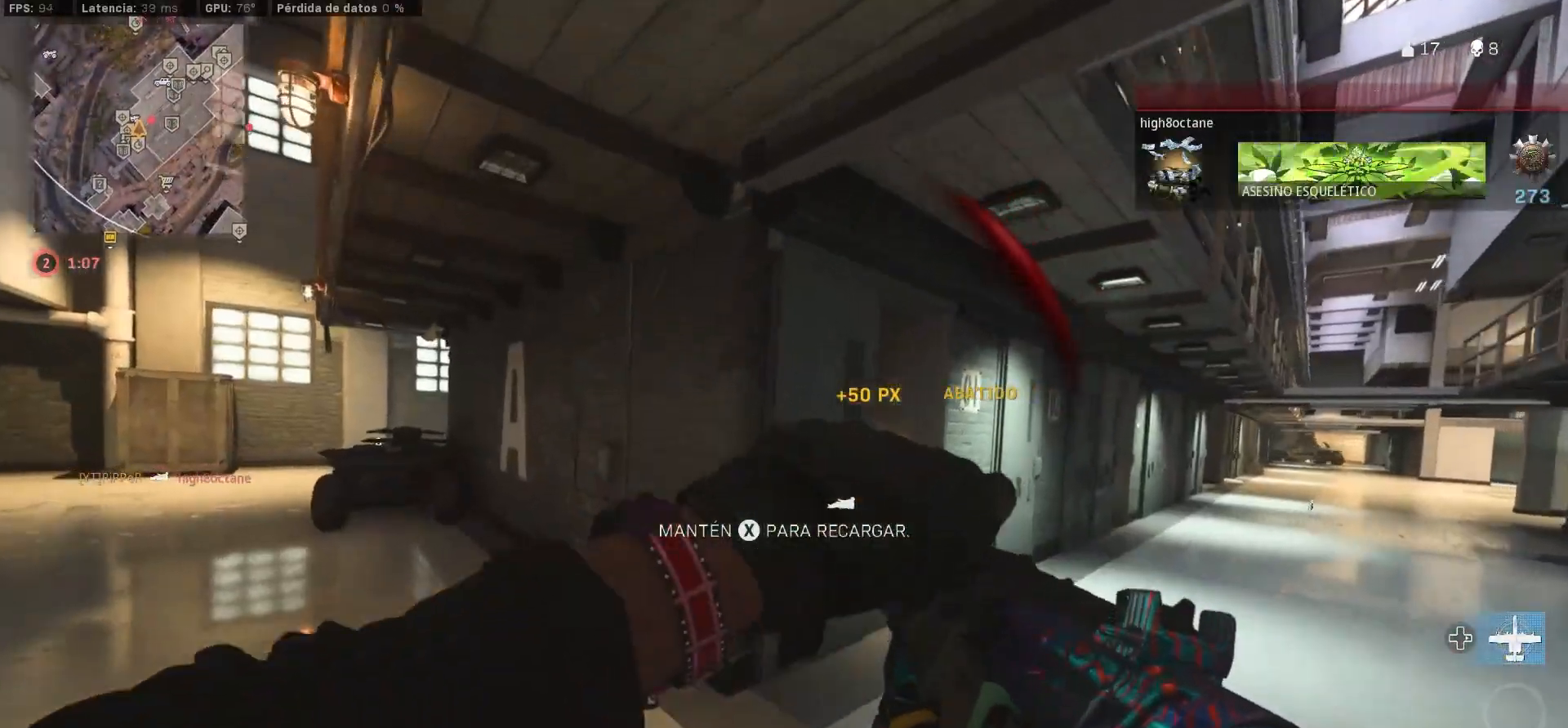
{"buttons": [], "left_stick": "up-right", "right_stick": "left", "events": [[333, "right_stick", "down-left"], [350, "left_stick", "up"], [383, "right_stick", "left"], [500, "left_stick", "up-right"]]}
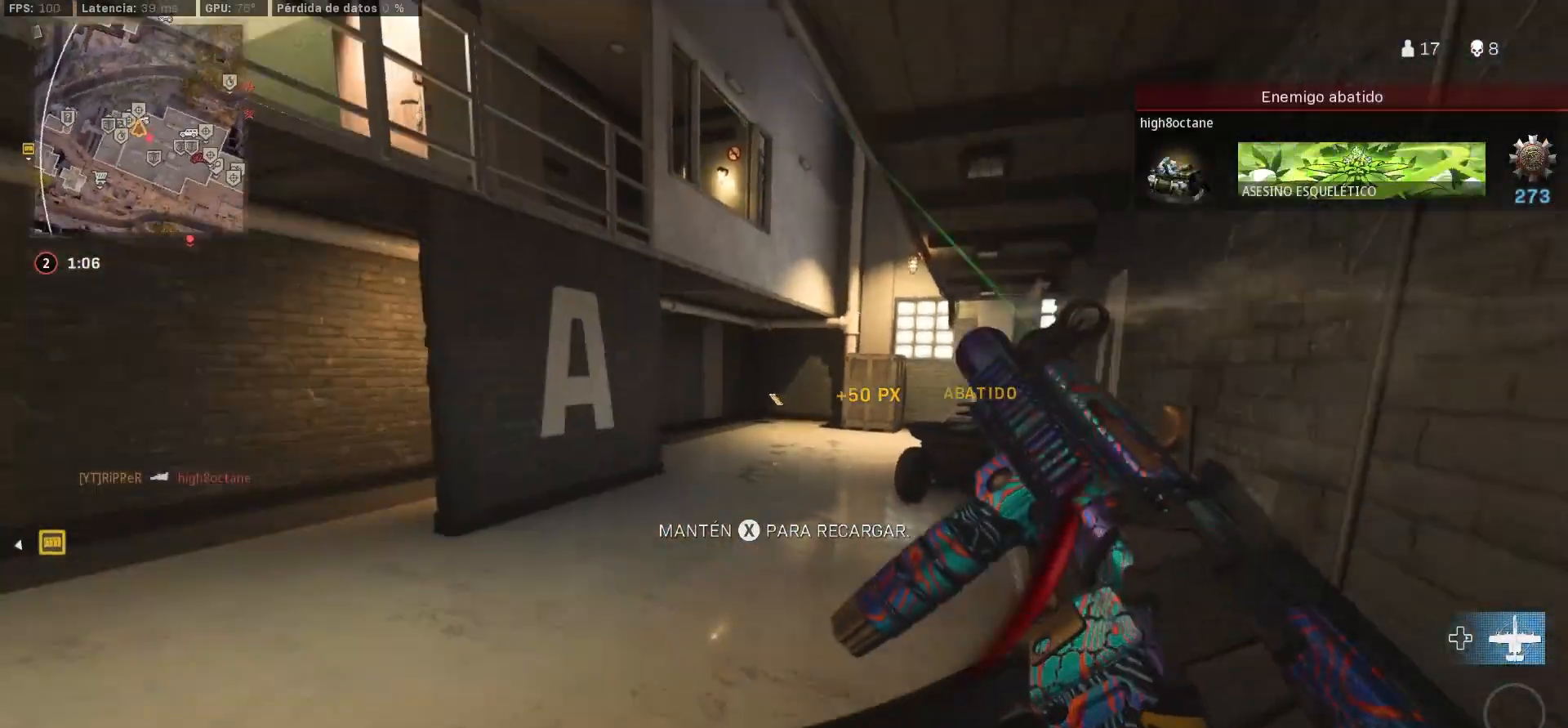
{"buttons": [], "left_stick": "up-right", "right_stick": "center", "events": [[100, "left_stick", "down-right"], [233, "right_stick", "center"], [267, "left_stick", "up-right"], [383, "right_stick", "left"], [500, "right_stick", "center"]]}
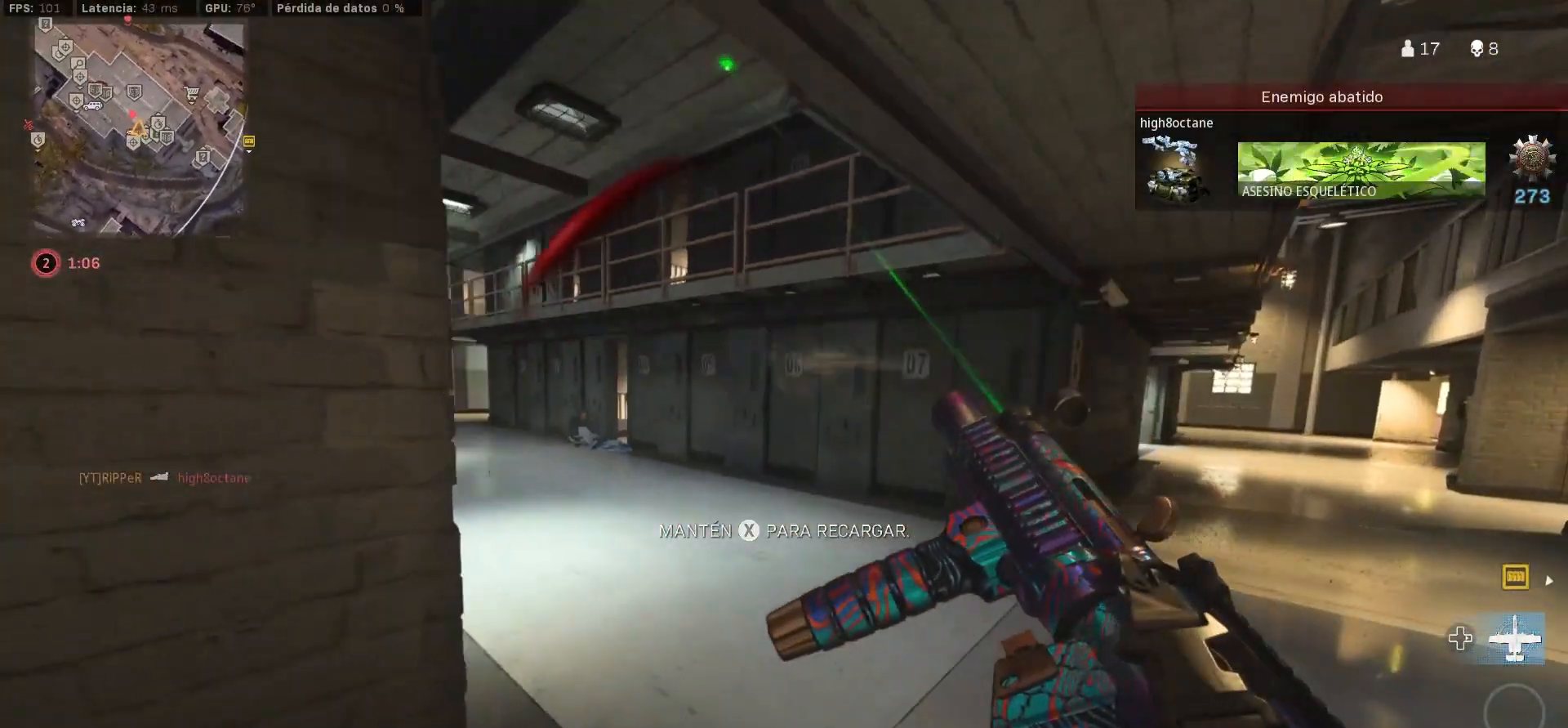
{"buttons": [], "left_stick": "up", "right_stick": "center", "events": [[133, "right_stick", "left"], [183, "left_stick", "up"], [233, "right_stick", "center"], [317, "left_stick", "up-right"], [450, "left_stick", "up"]]}
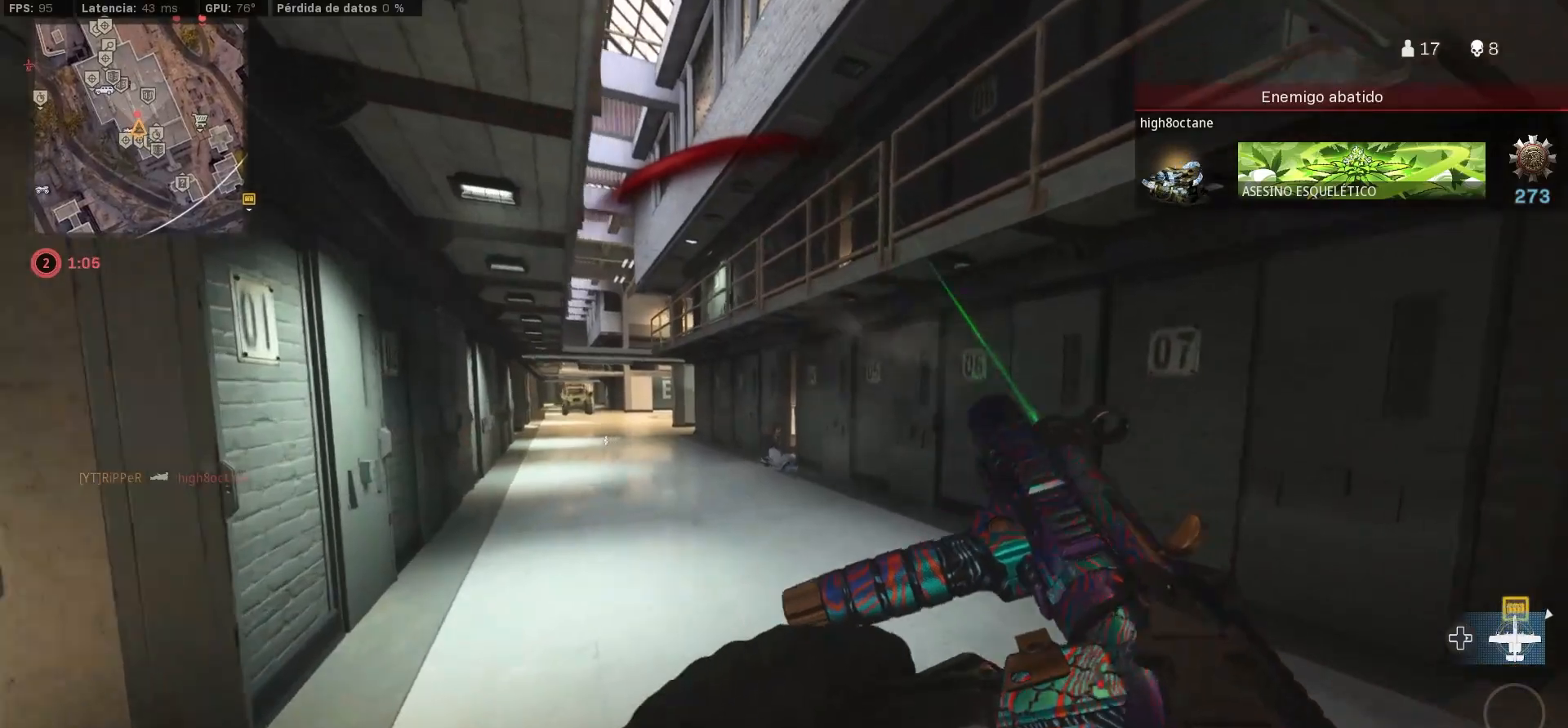
{"buttons": [], "left_stick": "down-left", "right_stick": "center", "events": [[50, "left_stick", "left"], [133, "left_stick", "down"], [450, "left_stick", "down-left"]]}
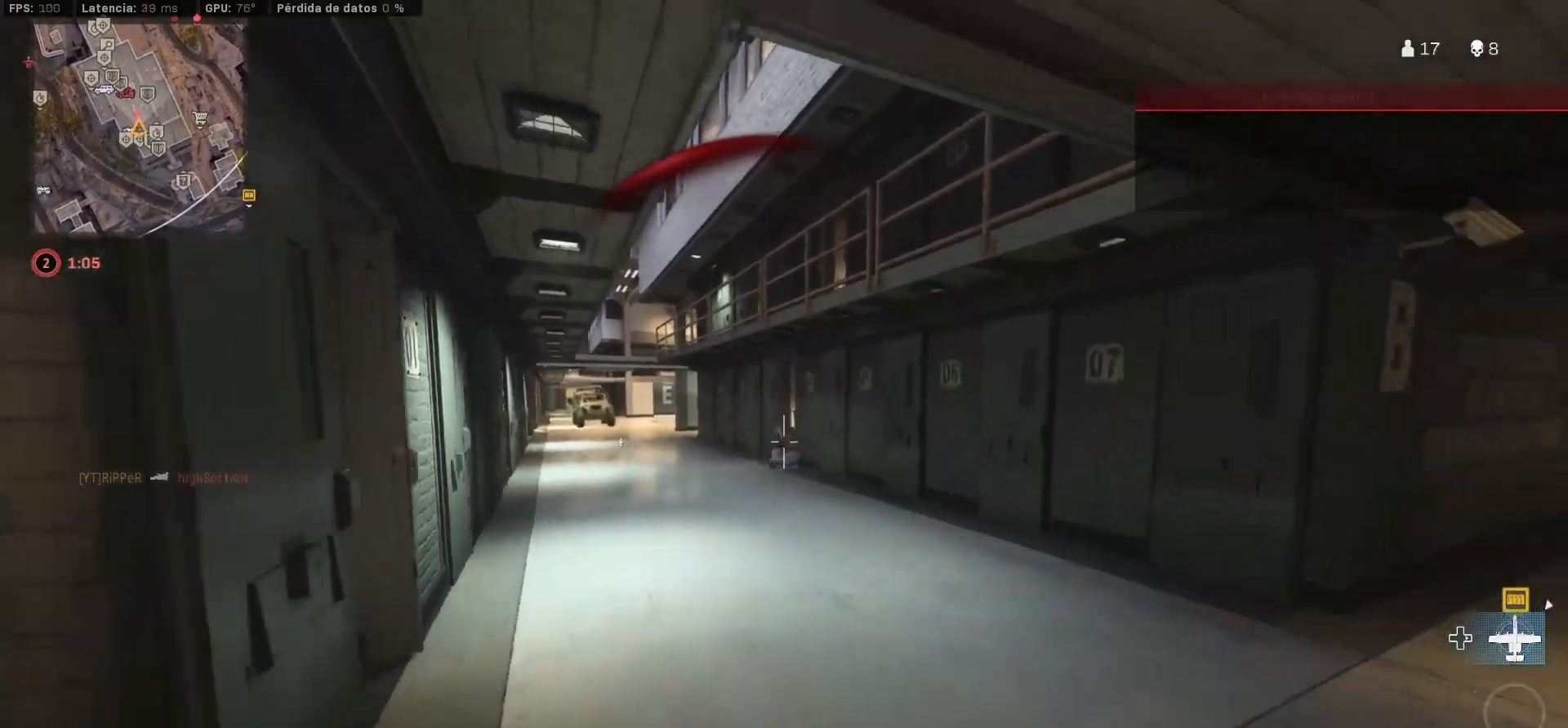
{"buttons": ["L3"], "left_stick": "up", "right_stick": "center", "events": [[150, "right_stick", "left"], [233, "left_stick", "up-left"], [300, "L3", "down"], [300, "left_stick", "up"], [383, "L3", "up"], [450, "right_stick", "center"], [467, "L3", "down"]]}
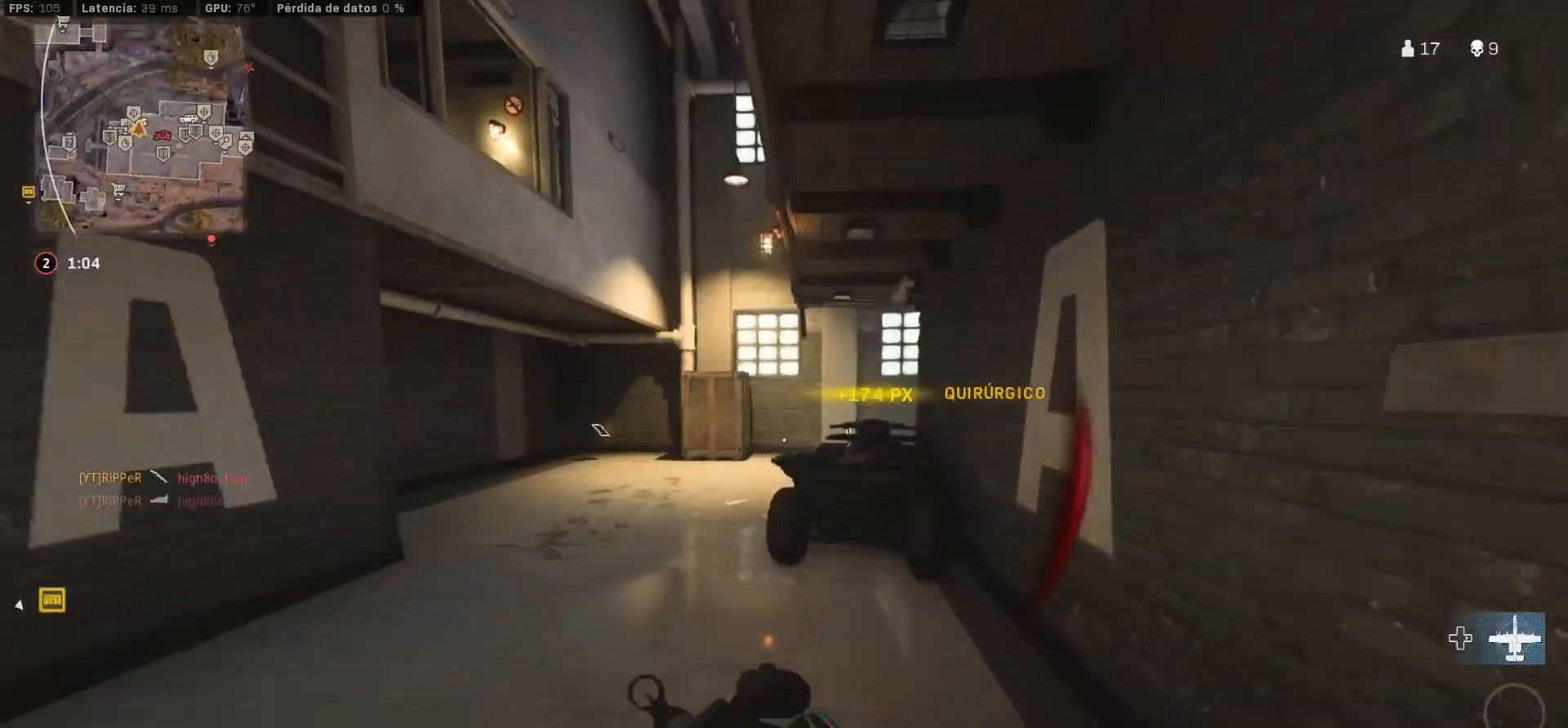
{"buttons": ["L3"], "left_stick": "up", "right_stick": "left", "events": [[67, "L3", "up"], [133, "L3", "down"], [167, "TRIANGLE", "down"], [200, "right_stick", "right"], [217, "L3", "up"], [350, "L3", "down"], [350, "right_stick", "center"], [450, "TRIANGLE", "up"], [500, "right_stick", "left"]]}
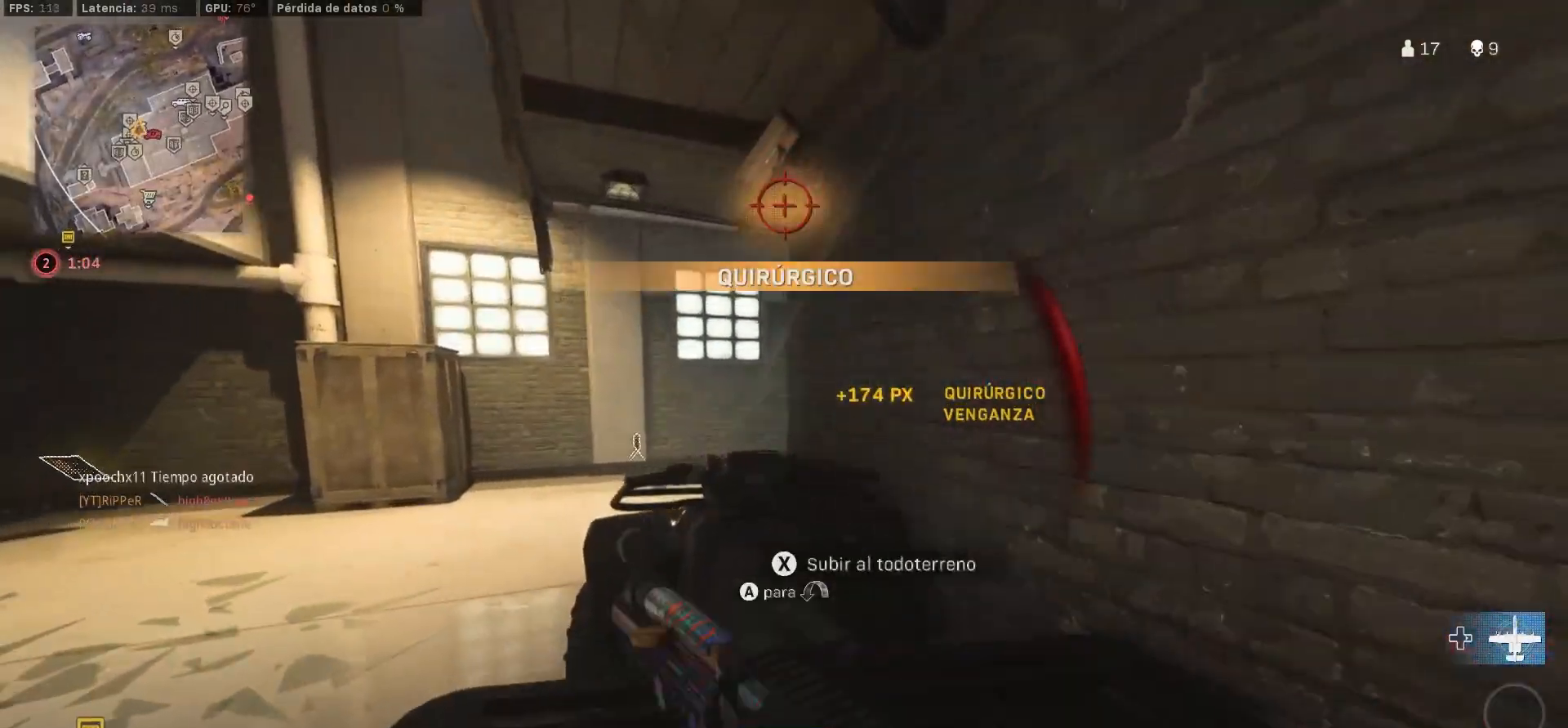
{"buttons": [], "left_stick": "up", "right_stick": "down-right", "events": [[17, "TRIANGLE", "down"], [133, "TRIANGLE", "up"], [233, "right_stick", "right"], [267, "L3", "up"], [333, "L3", "down"], [383, "right_stick", "center"], [417, "L3", "up"], [500, "right_stick", "down-right"]]}
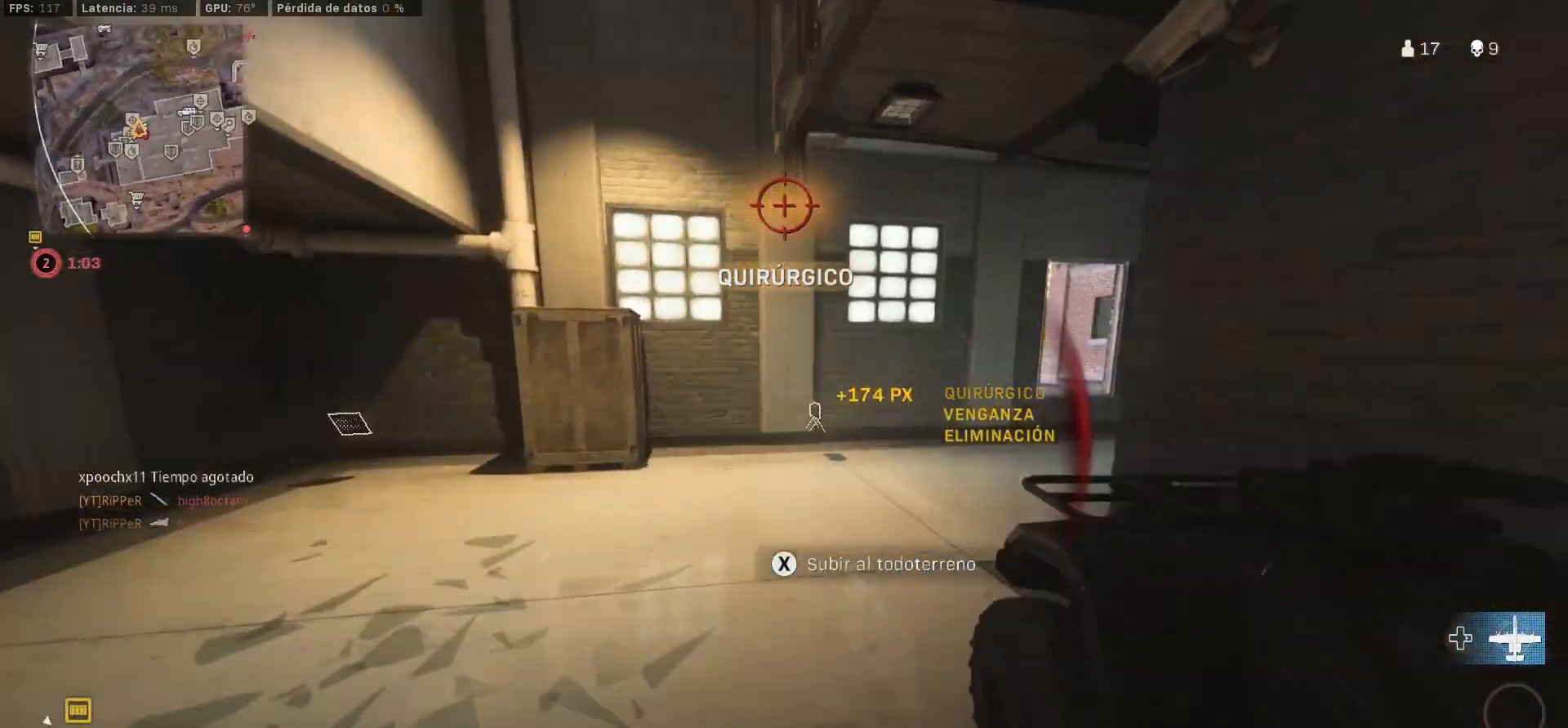
{"buttons": ["L1"], "left_stick": "right", "right_stick": "center", "events": [[117, "SQUARE", "down"], [167, "right_stick", "center"], [200, "left_stick", "up-right"], [217, "SQUARE", "up"], [400, "left_stick", "right"], [433, "L1", "down"]]}
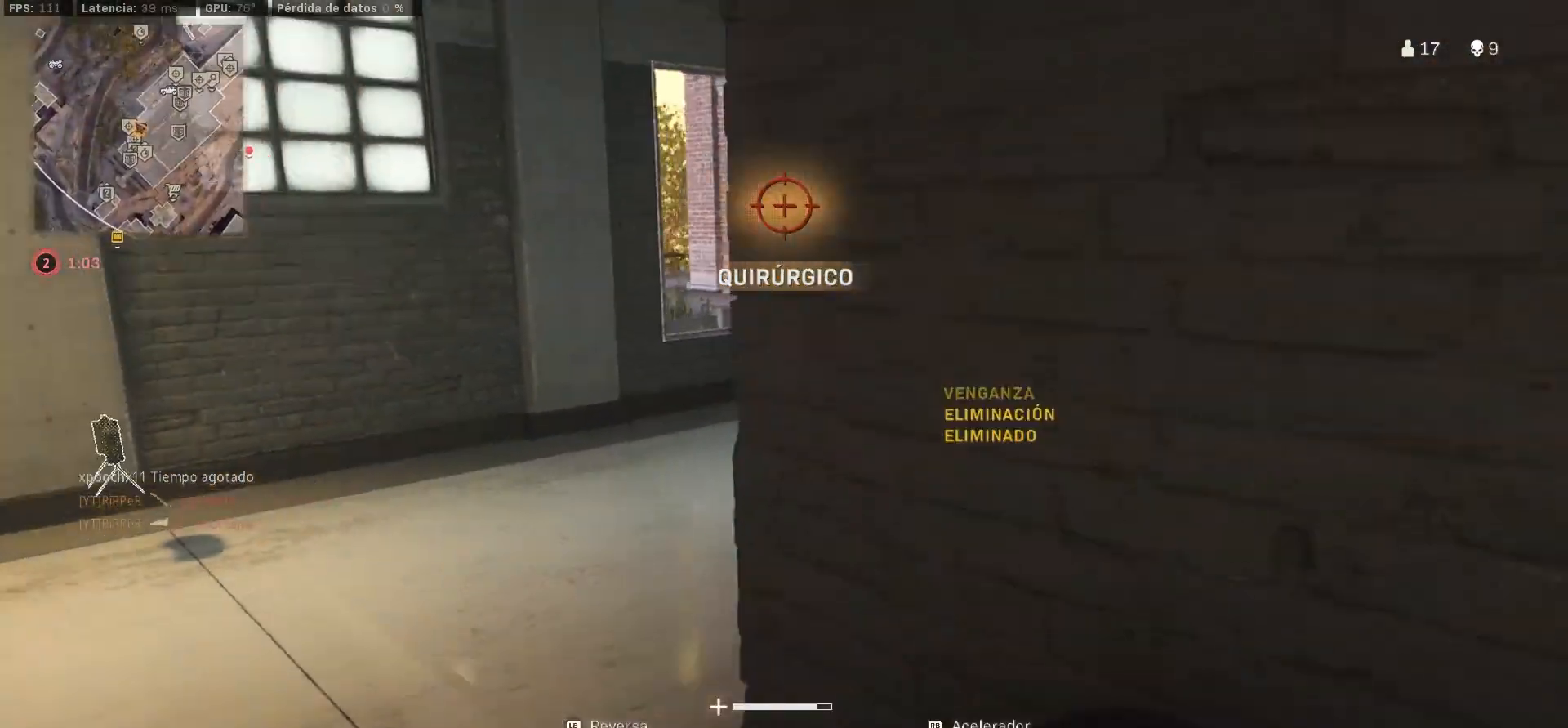
{"buttons": ["L1"], "left_stick": "center", "right_stick": "center", "events": [[150, "left_stick", "center"]]}
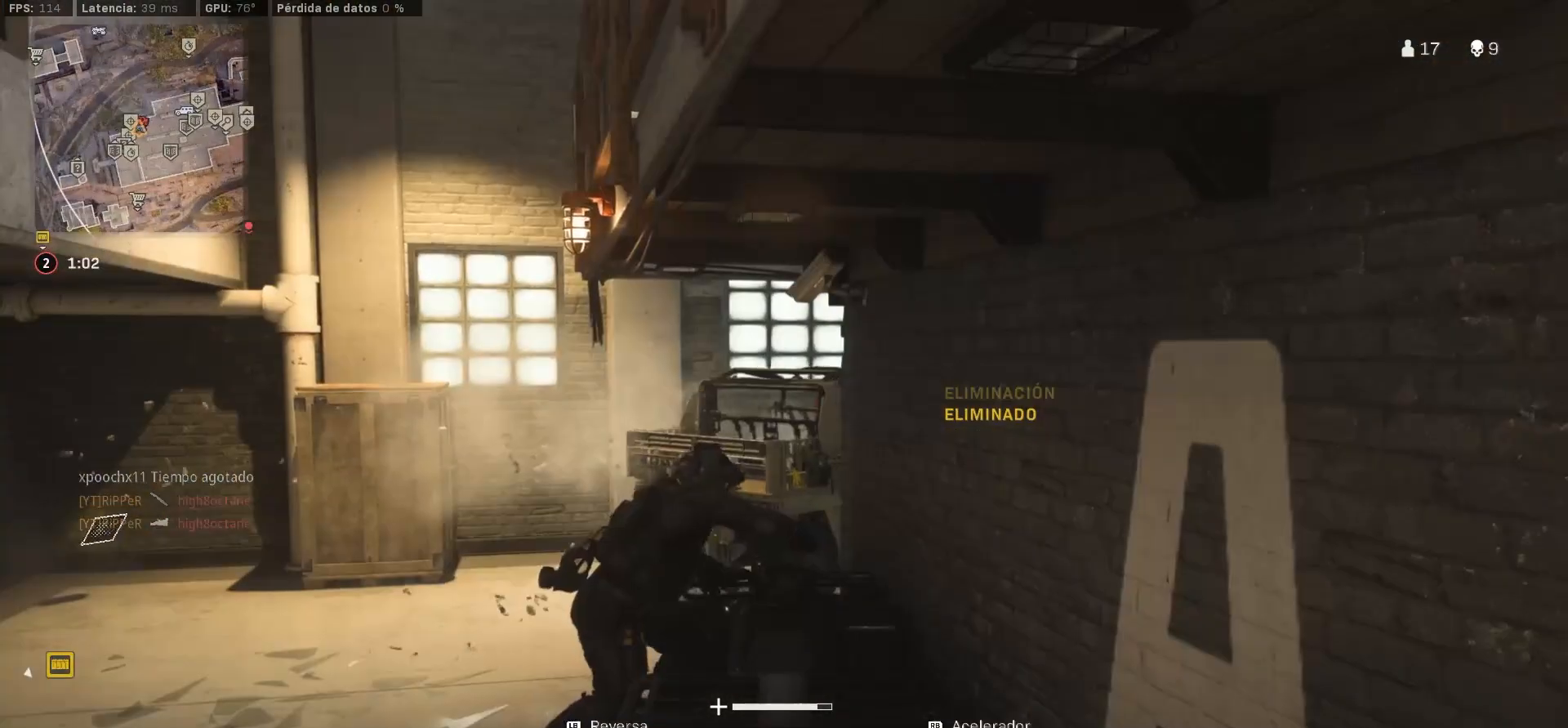
{"buttons": ["L1"], "left_stick": "right", "right_stick": "right", "events": [[283, "right_stick", "right"], [433, "left_stick", "right"]]}
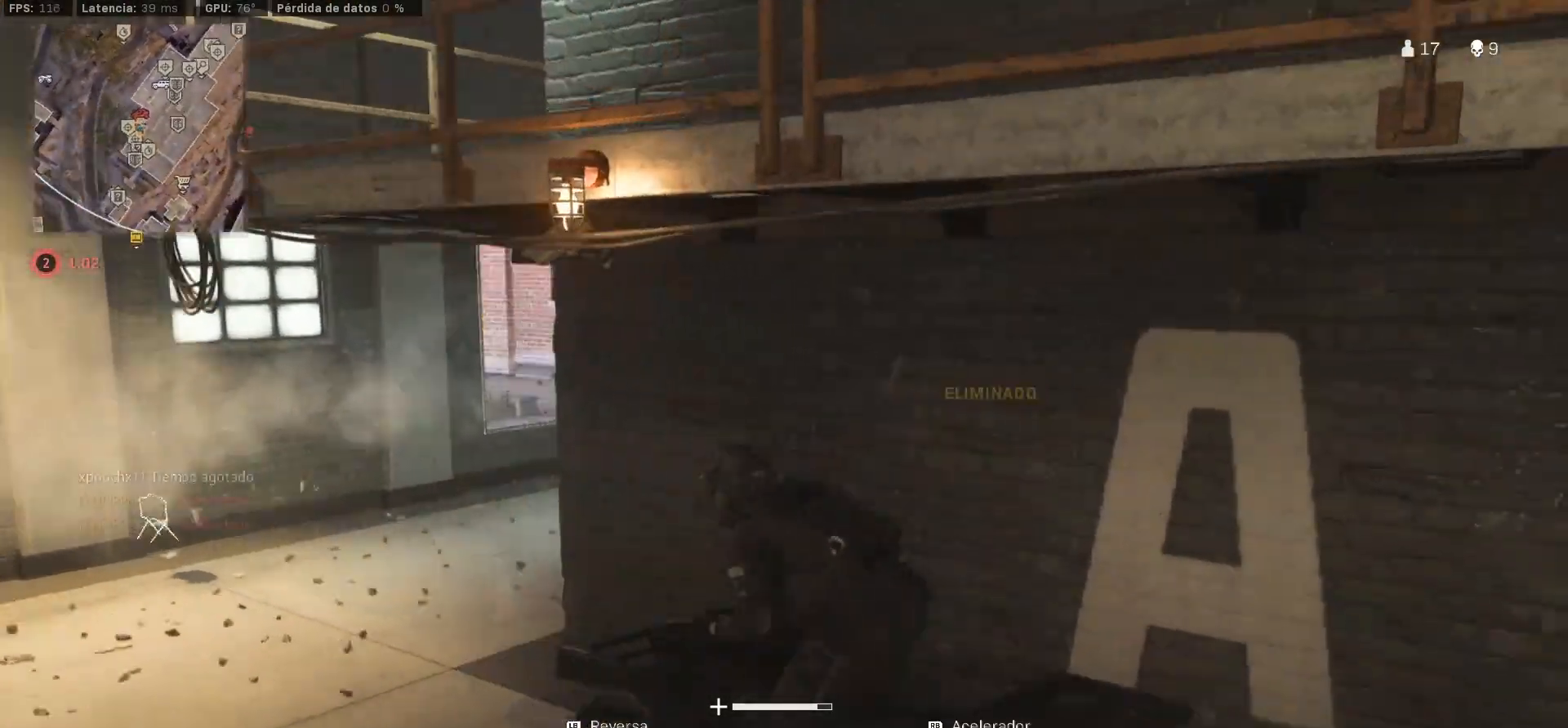
{"buttons": ["L1"], "left_stick": "up-right", "right_stick": "center", "events": [[483, "left_stick", "up-right"], [483, "right_stick", "center"]]}
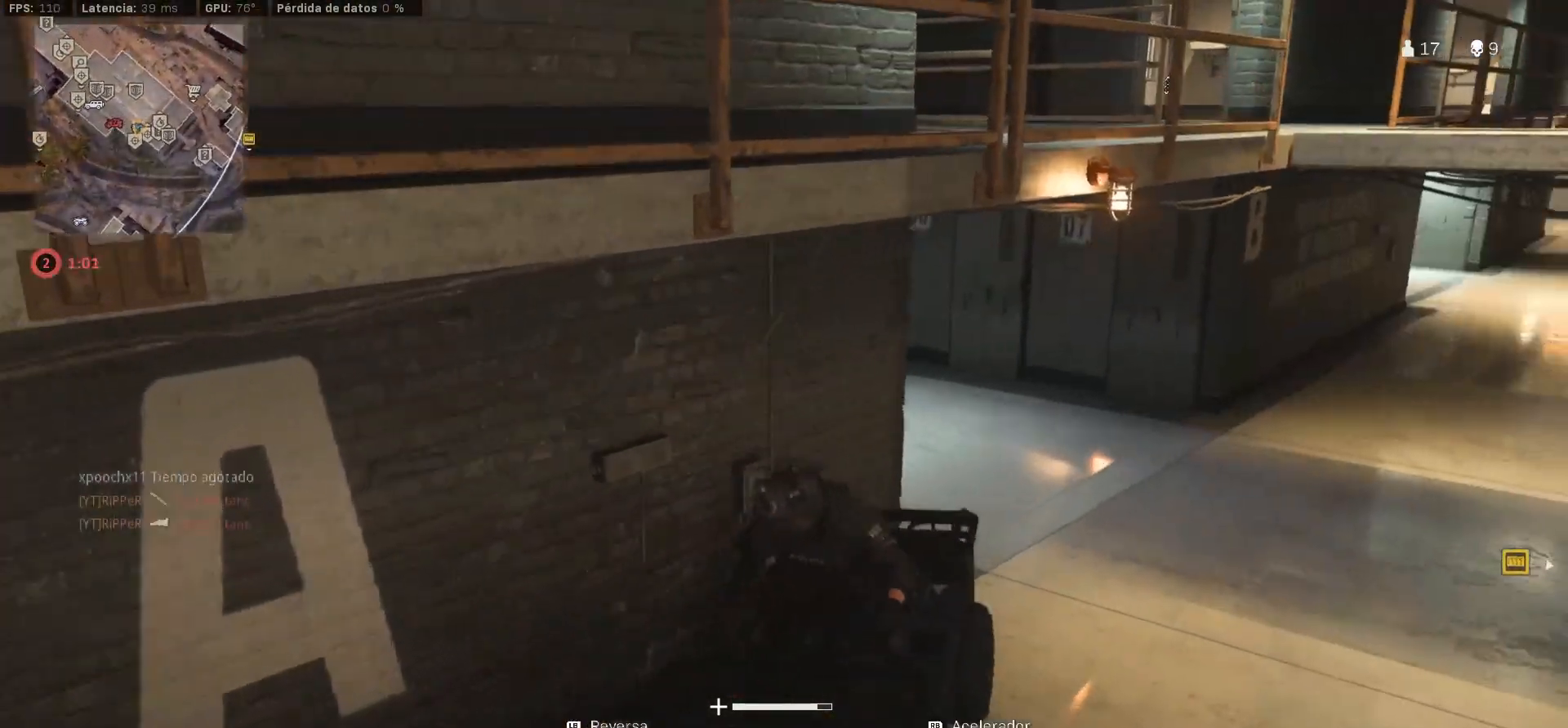
{"buttons": ["L1"], "left_stick": "up-right", "right_stick": "center", "events": [[200, "right_stick", "right"], [350, "right_stick", "center"], [433, "SQUARE", "down"], [500, "SQUARE", "up"]]}